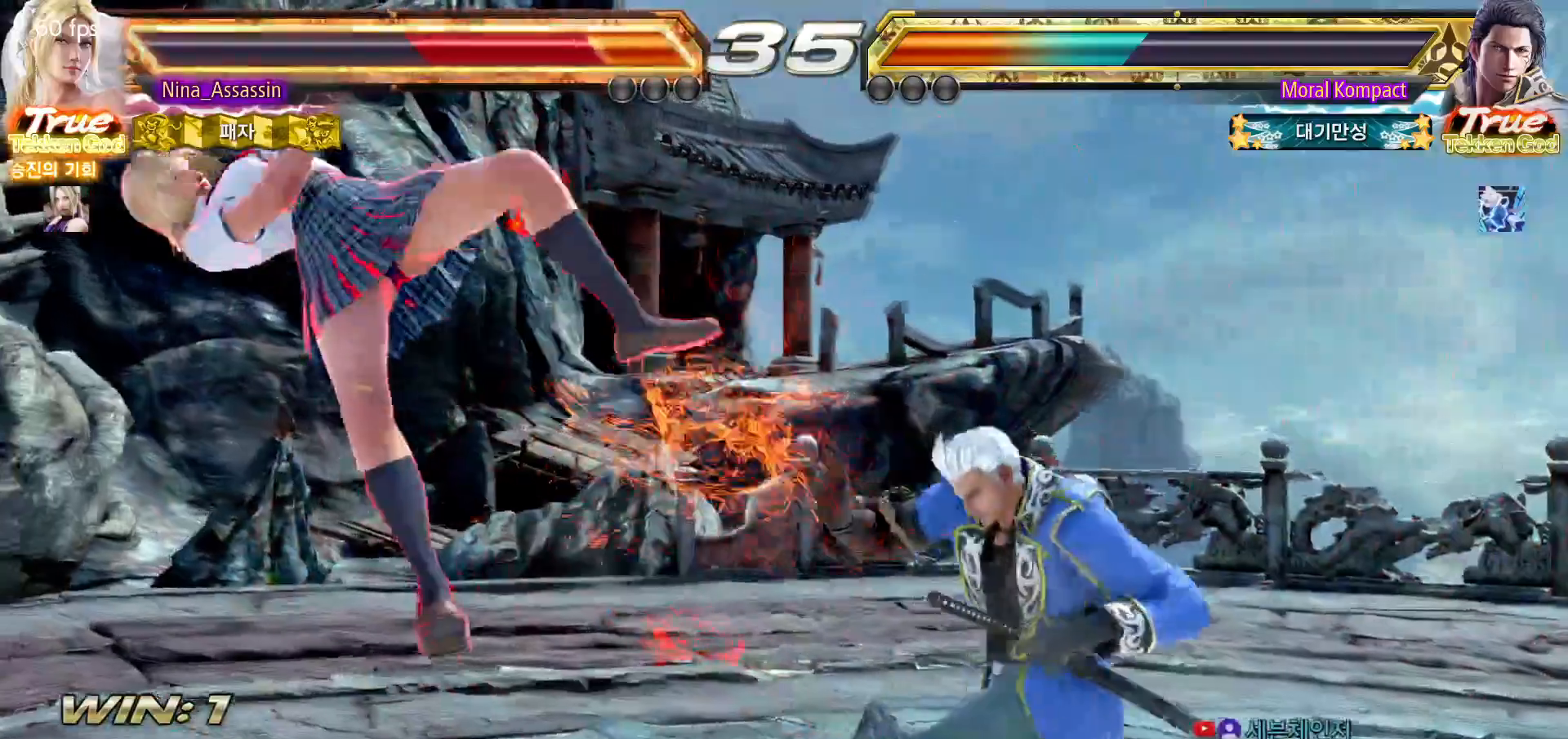
Gameplay with a controller (arcade stick); each line is a JSON object with the inputs held at the frame after it (dt_ms = milliseconds from this image to that frame). "events" lists button and stick changes between this image and that frame as [ms after this image, input, new state], when the widget could be followed in between. Not read: L3 R3.
{"dt_ms": 500, "buttons": ["CROSS"], "left_stick": "center", "events": [[83, "CIRCLE", "up"], [83, "CROSS", "down"], [167, "CROSS", "up"], [183, "CIRCLE", "down"], [267, "CIRCLE", "up"], [283, "CROSS", "down"], [350, "CROSS", "up"], [367, "CIRCLE", "down"], [450, "CIRCLE", "up"], [467, "CROSS", "down"]]}
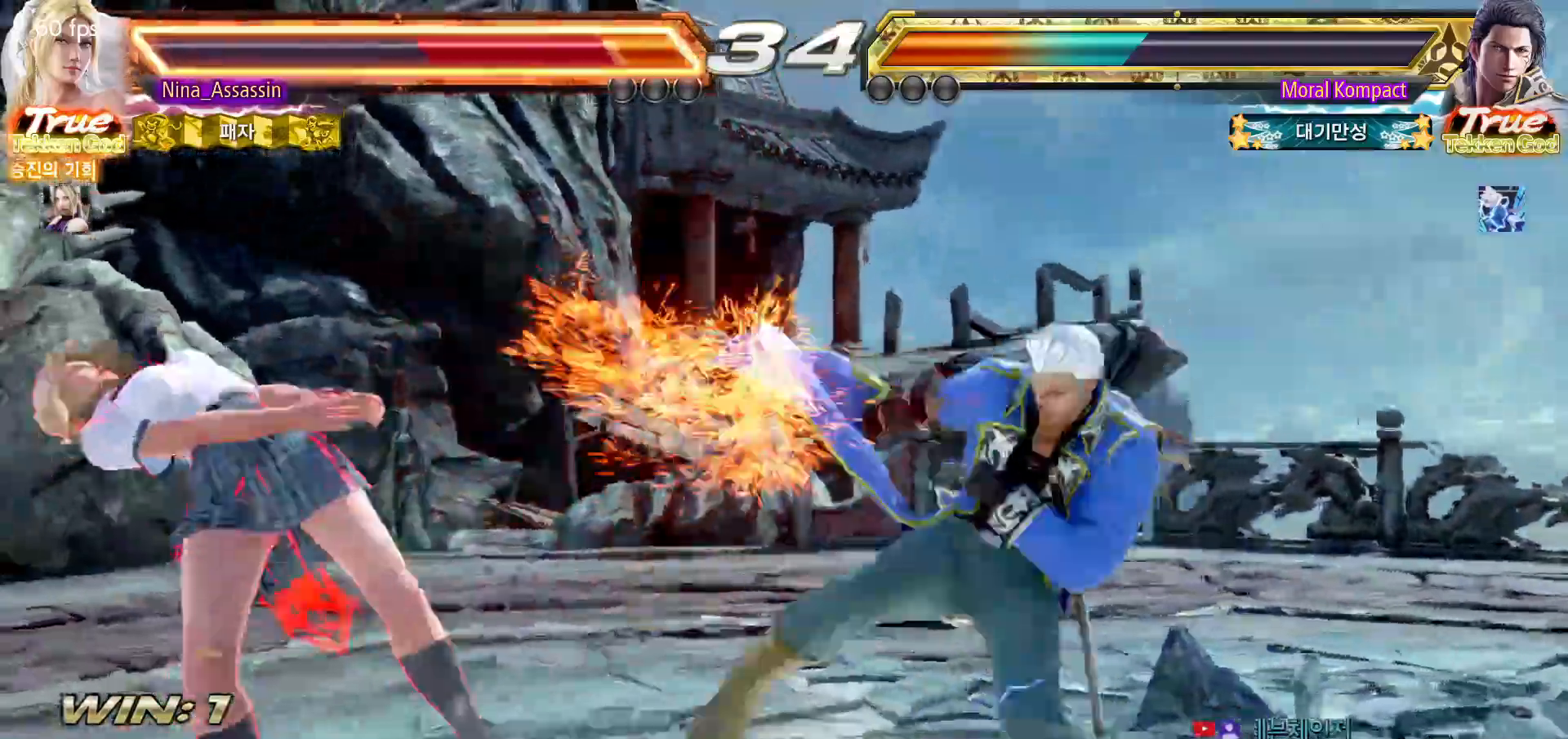
{"dt_ms": 500, "buttons": ["CIRCLE"], "left_stick": "center", "events": [[33, "CROSS", "up"], [50, "CIRCLE", "down"], [133, "CIRCLE", "up"], [150, "CROSS", "down"], [233, "CROSS", "up"], [250, "CIRCLE", "down"], [317, "CIRCLE", "up"], [333, "CROSS", "down"], [417, "CROSS", "up"], [433, "CIRCLE", "down"]]}
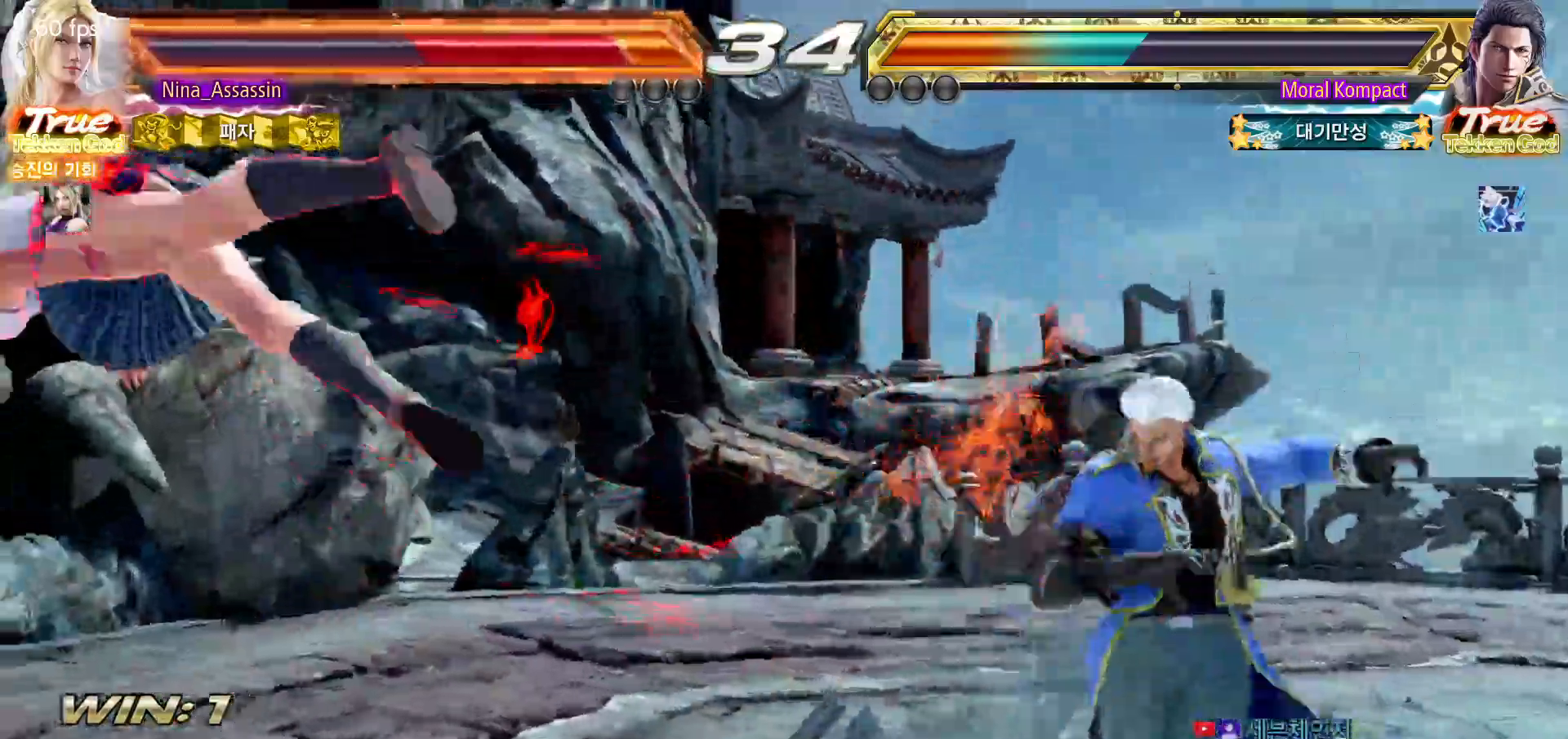
{"dt_ms": 500, "buttons": ["CIRCLE"], "left_stick": "center", "events": [[17, "CIRCLE", "up"], [33, "CROSS", "down"], [100, "CROSS", "up"], [133, "CIRCLE", "down"], [200, "CIRCLE", "up"], [217, "CROSS", "down"], [300, "CIRCLE", "down"], [300, "CROSS", "up"], [383, "CIRCLE", "up"], [400, "CROSS", "down"], [467, "CROSS", "up"], [483, "CIRCLE", "down"]]}
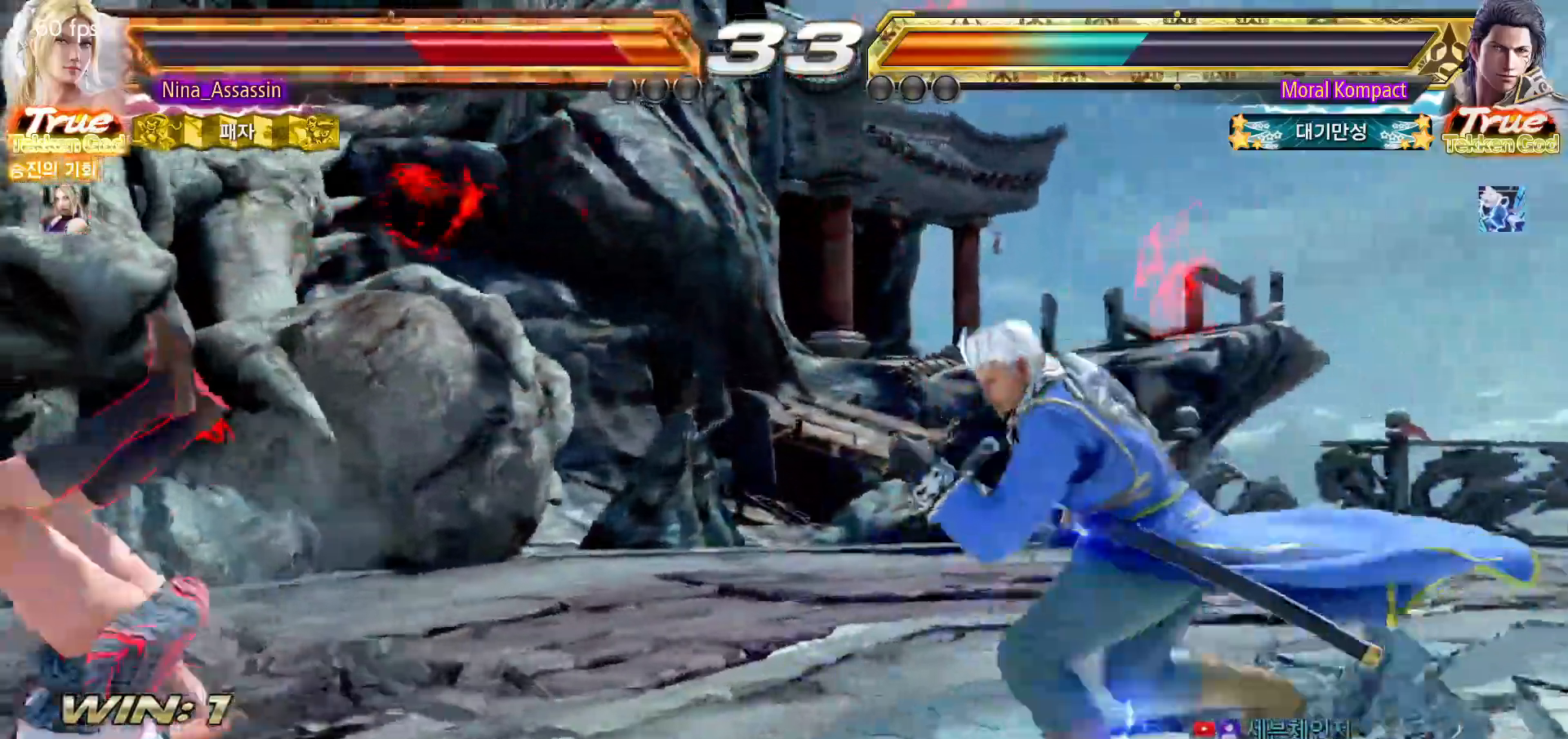
{"dt_ms": 500, "buttons": [], "left_stick": "center", "events": [[67, "CIRCLE", "up"], [83, "CROSS", "down"], [150, "CROSS", "up"], [167, "CIRCLE", "down"], [233, "CIRCLE", "up"], [250, "CROSS", "down"], [317, "CROSS", "up"], [333, "CIRCLE", "down"], [400, "CIRCLE", "up"], [400, "CROSS", "down"], [483, "CROSS", "up"]]}
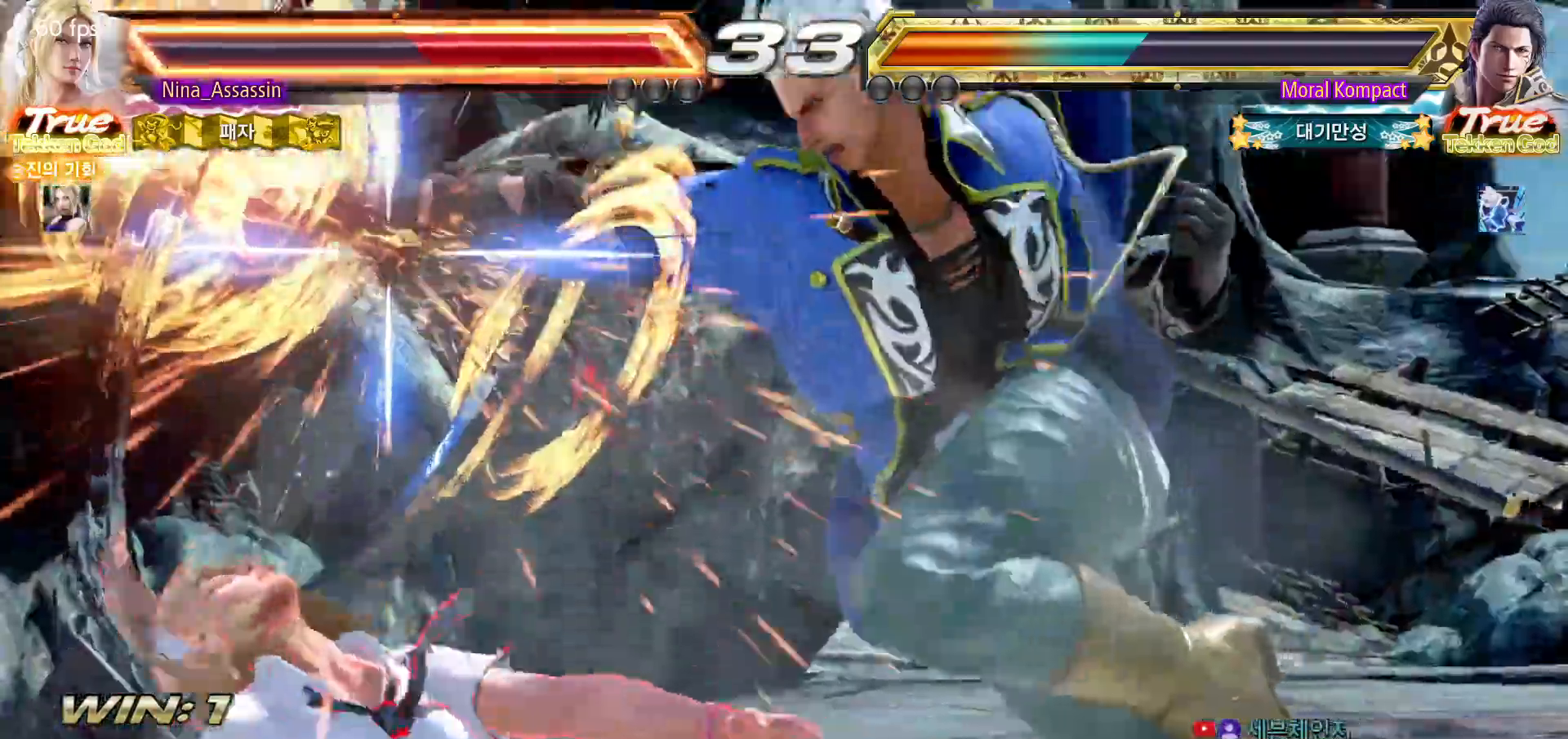
{"dt_ms": 500, "buttons": [], "left_stick": "left"}
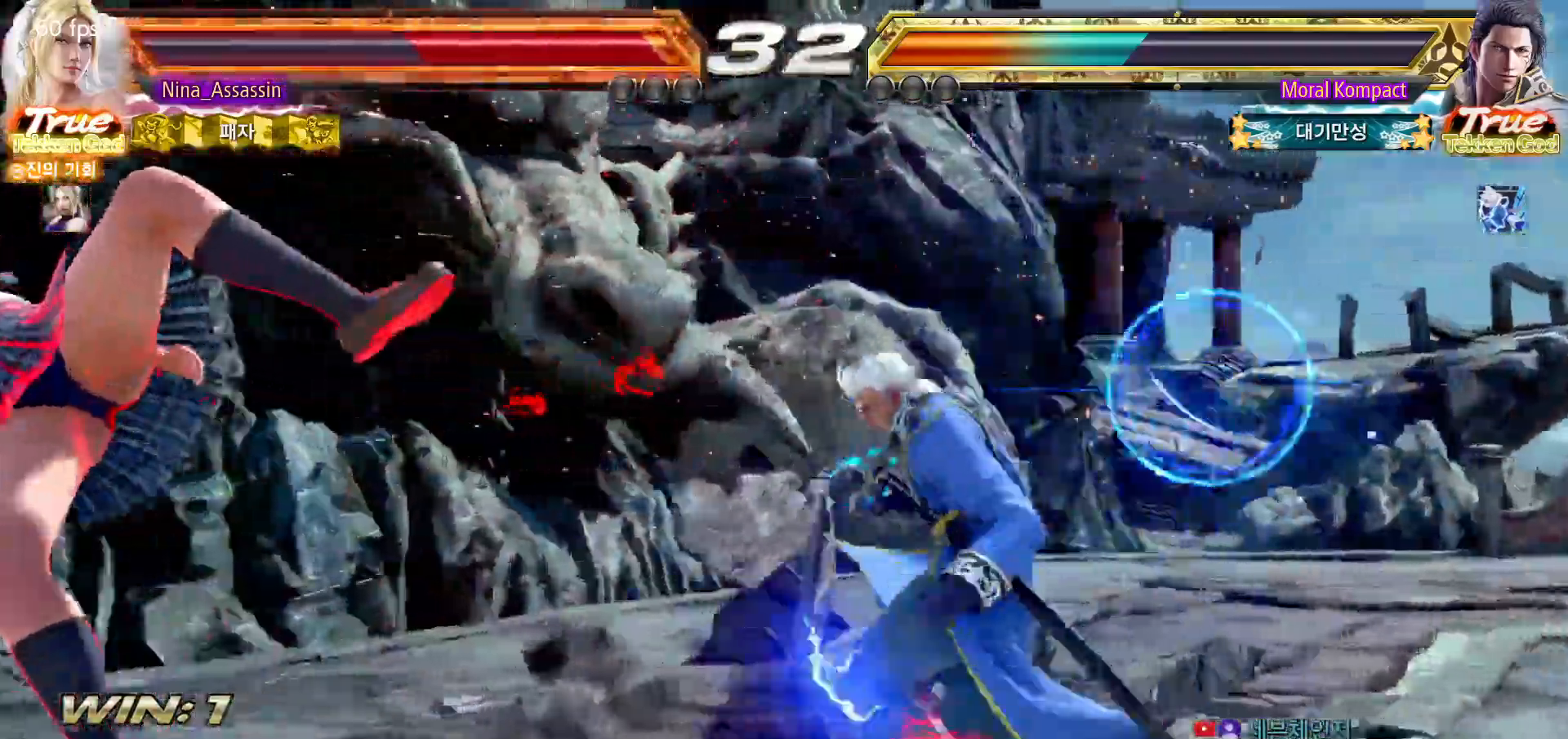
{"dt_ms": 500, "buttons": [], "left_stick": "left"}
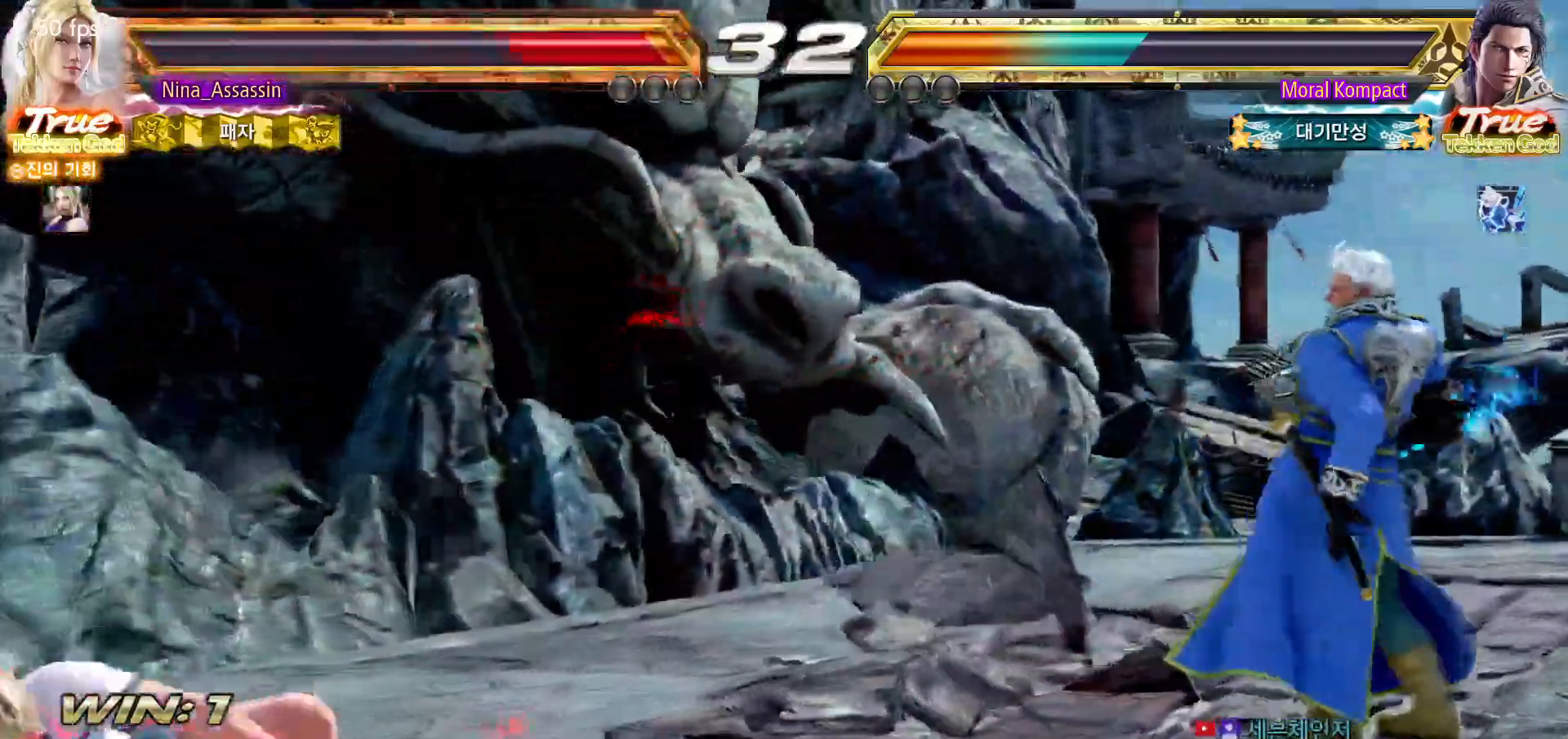
{"dt_ms": 1000, "buttons": [], "left_stick": "center"}
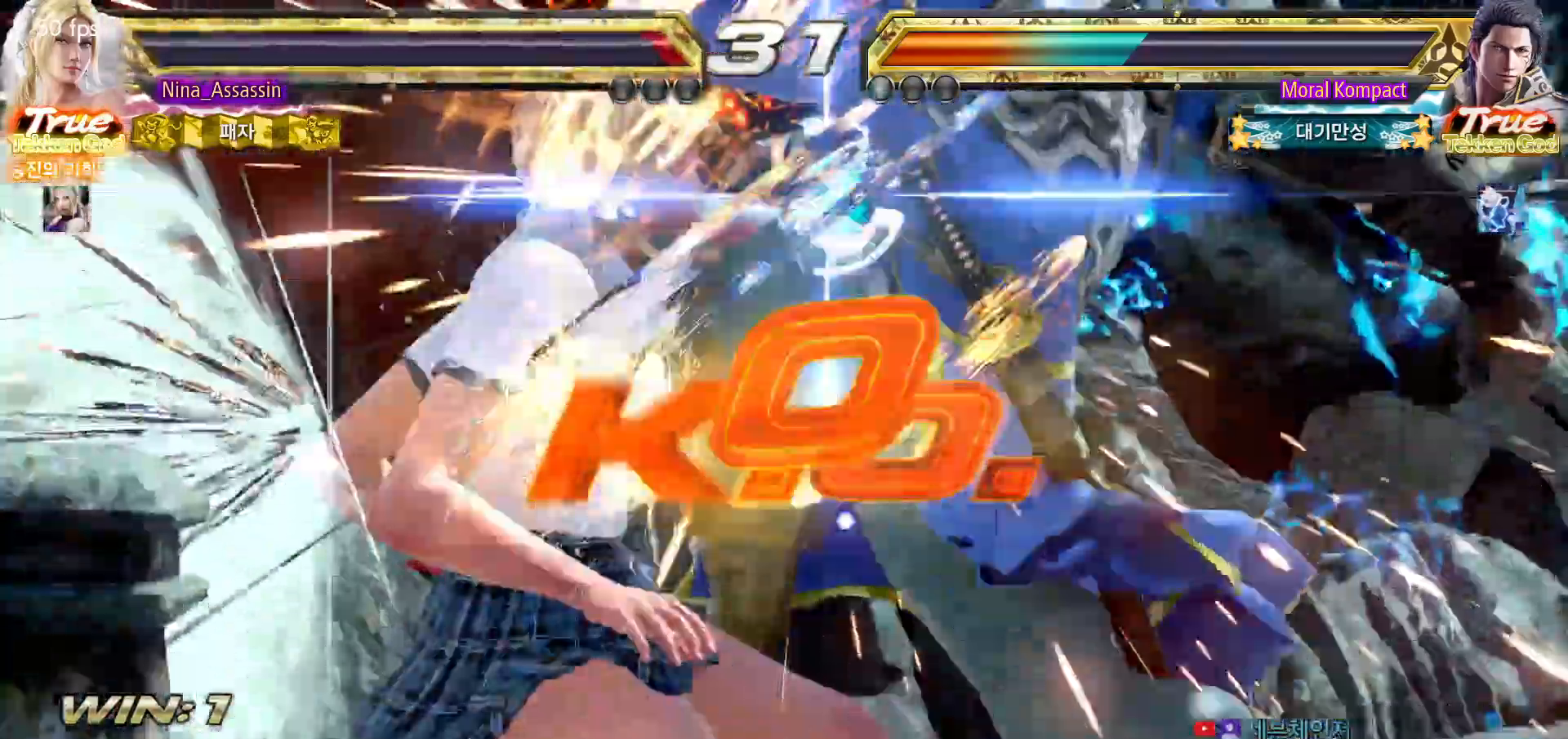
{"dt_ms": 500, "buttons": [], "left_stick": "center", "events": [[183, "CIRCLE", "down"], [250, "CIRCLE", "up"]]}
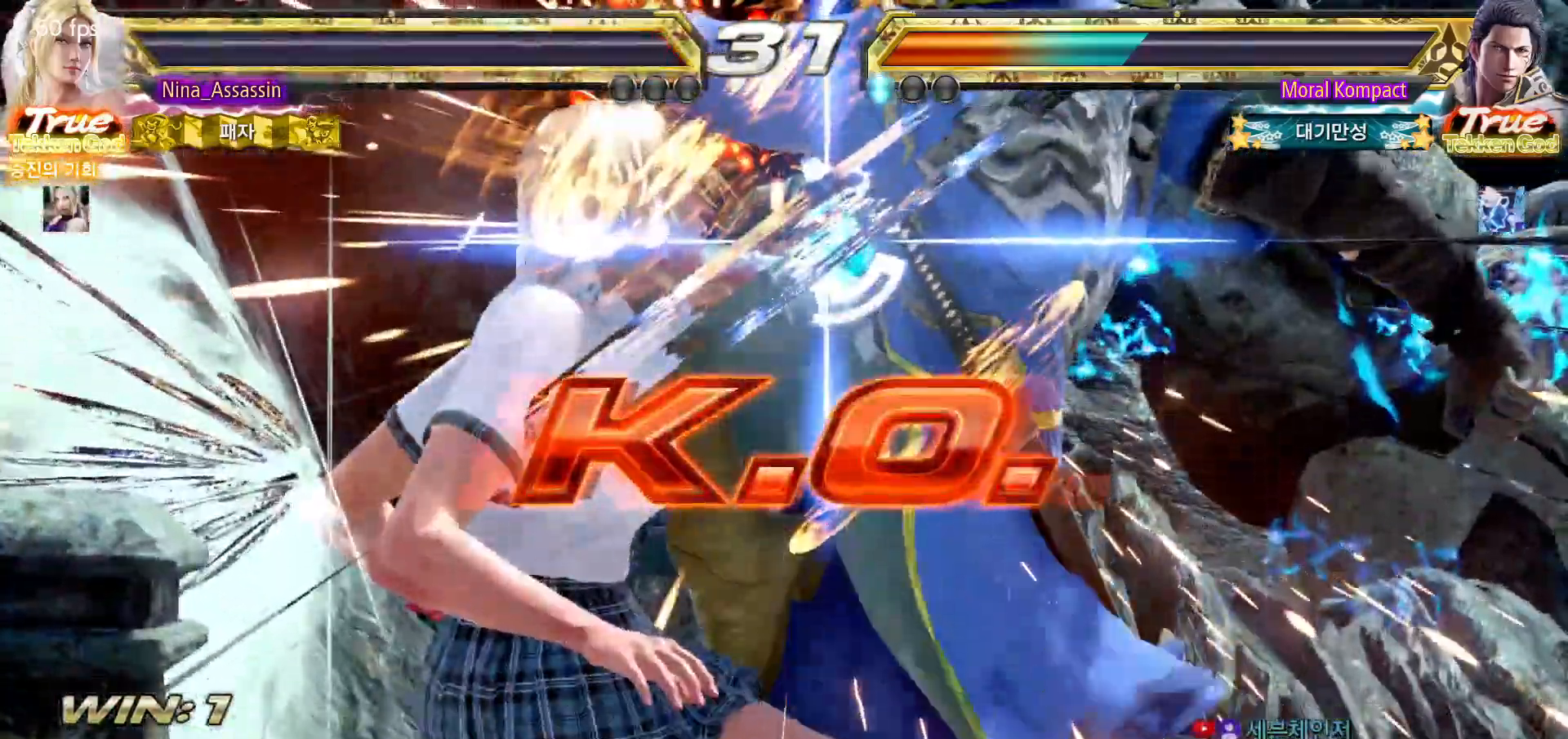
{"dt_ms": 500, "buttons": [], "left_stick": "center", "events": [[83, "TRIANGLE", "down"], [100, "TRIANGLE", "up"], [150, "SQUARE", "down"], [217, "SQUARE", "up"], [250, "TRIANGLE", "down"], [317, "TRIANGLE", "up"], [333, "SQUARE", "down"], [400, "SQUARE", "up"]]}
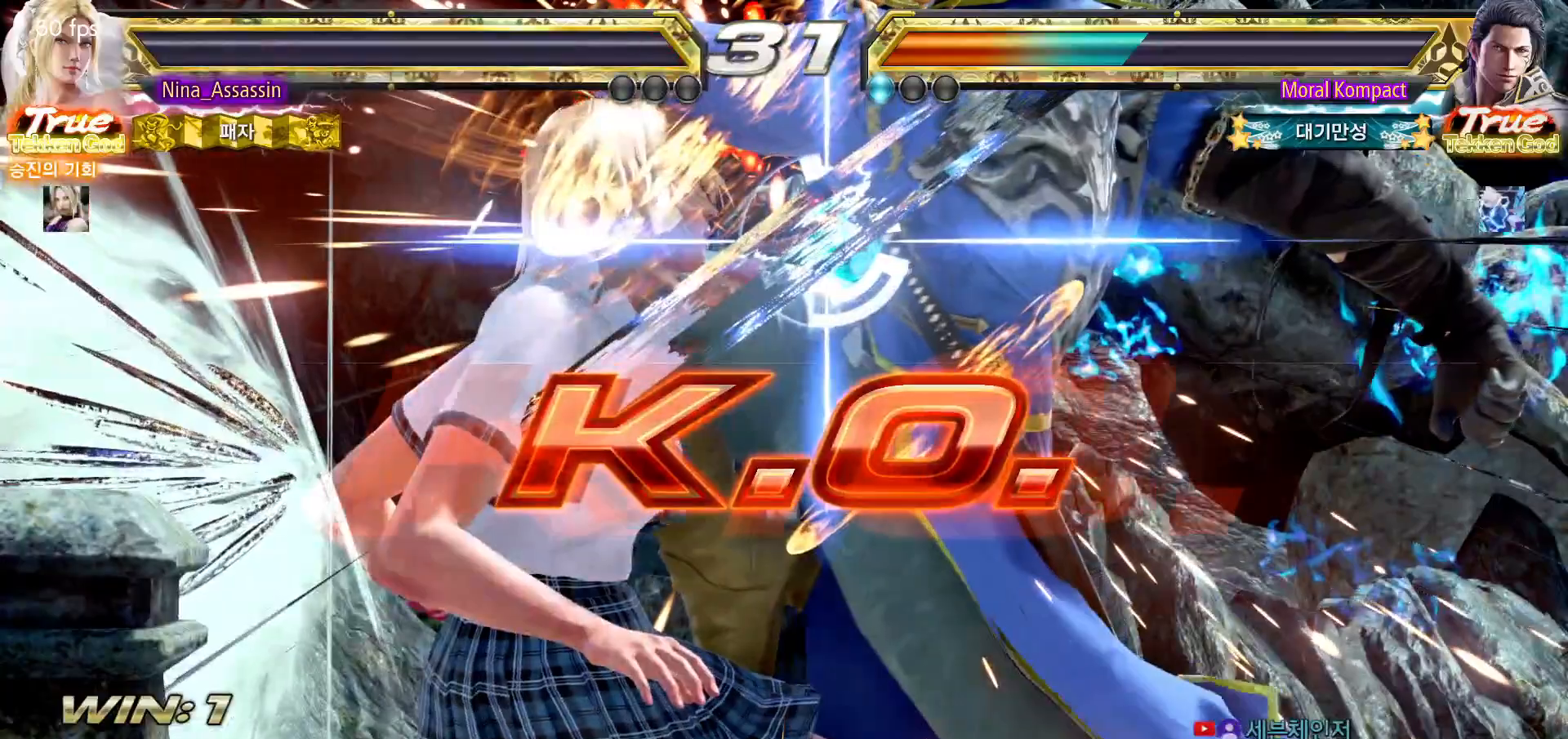
{"dt_ms": 500, "buttons": [], "left_stick": "center", "events": [[217, "START", "down"], [300, "START", "up"], [317, "START", "down"], [367, "START", "up"], [417, "START", "down"], [483, "START", "up"]]}
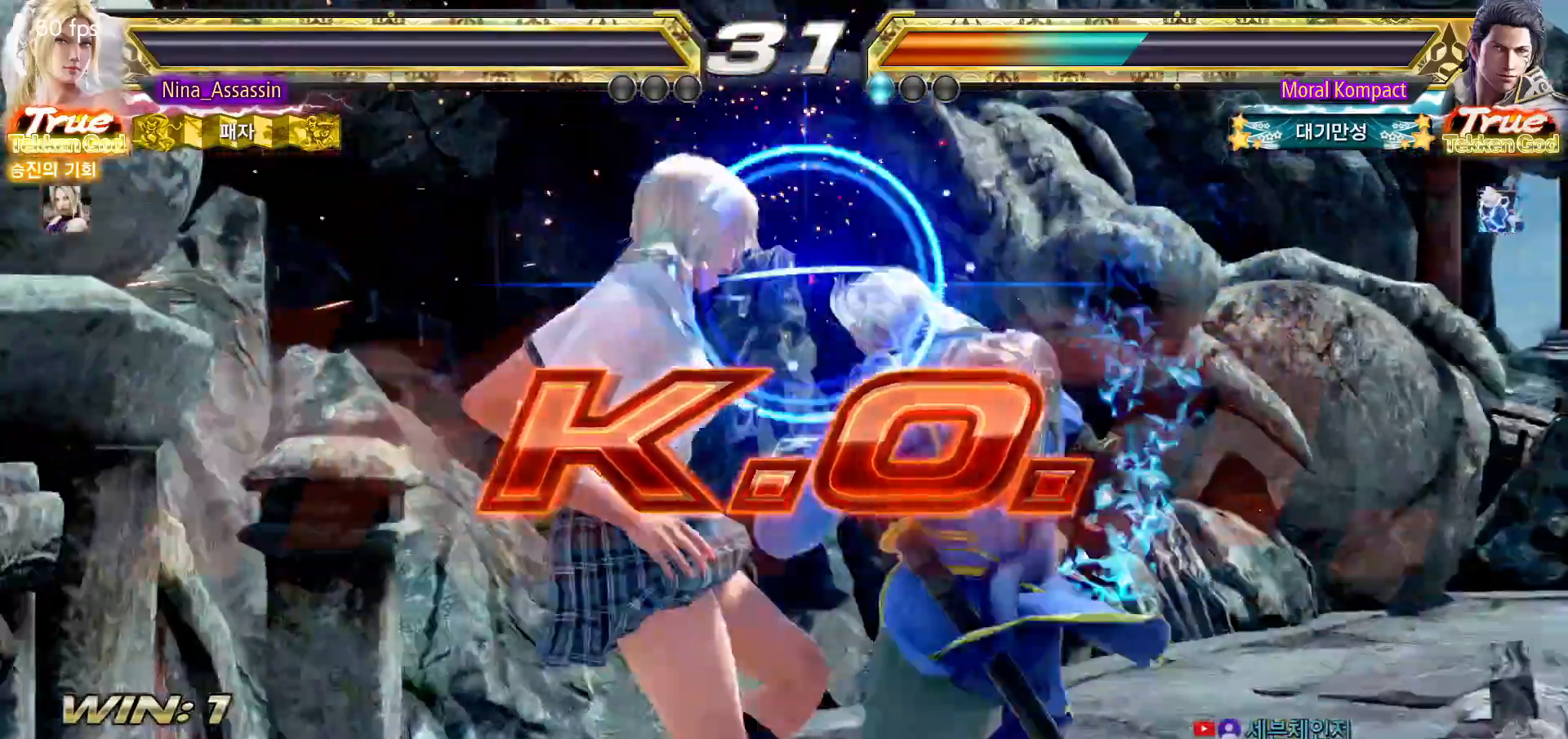
{"dt_ms": 500, "buttons": [], "left_stick": "center", "events": [[17, "START", "down"], [83, "START", "up"], [117, "START", "down"], [167, "START", "up"], [217, "START", "down"], [283, "START", "up"], [317, "START", "down"], [367, "START", "up"], [417, "START", "down"], [483, "START", "up"]]}
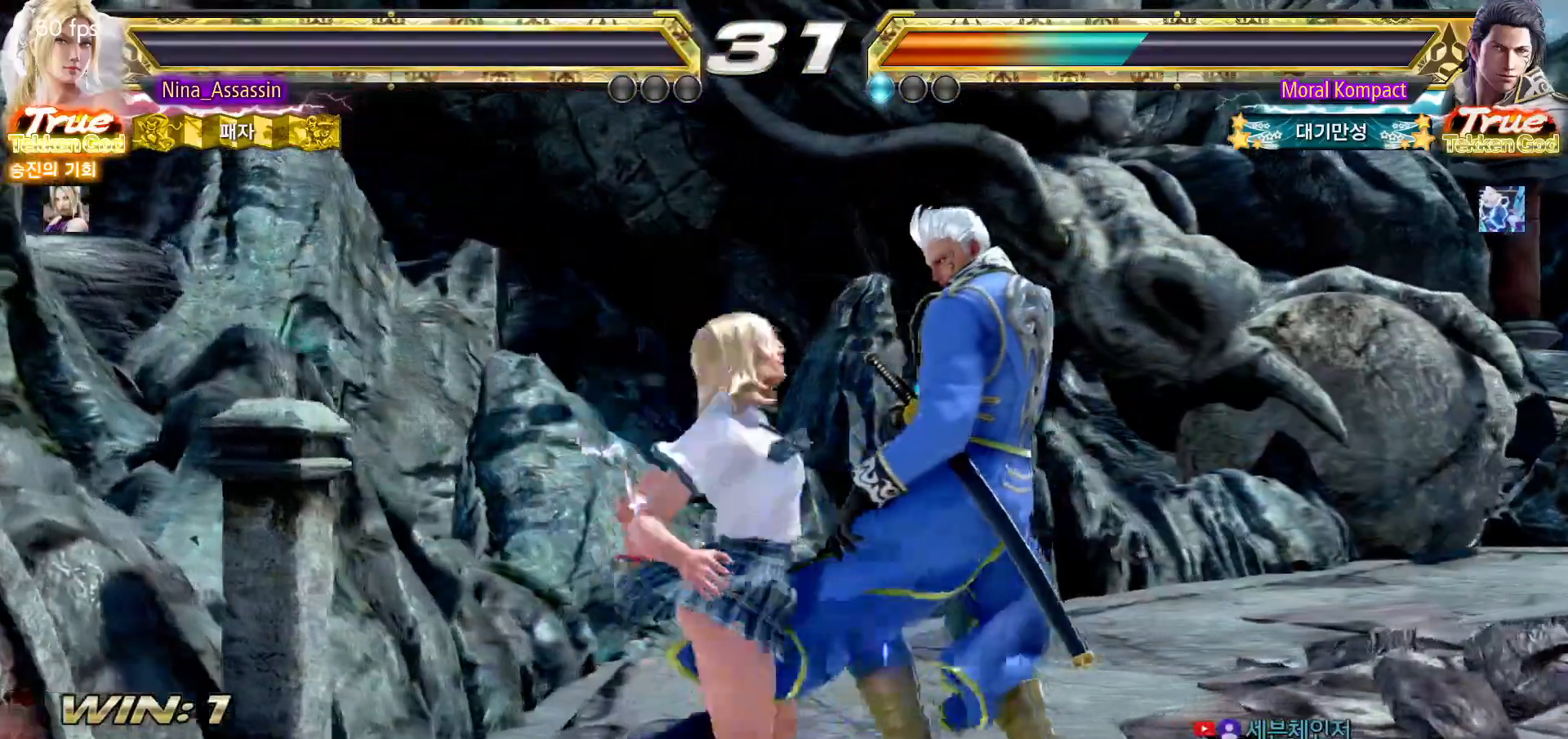
{"dt_ms": 500, "buttons": [], "left_stick": "center", "events": [[33, "START", "down"], [83, "START", "up"], [133, "START", "down"], [200, "START", "up"], [233, "START", "down"], [283, "START", "up"], [333, "START", "down"], [400, "START", "up"], [433, "START", "down"], [500, "START", "up"]]}
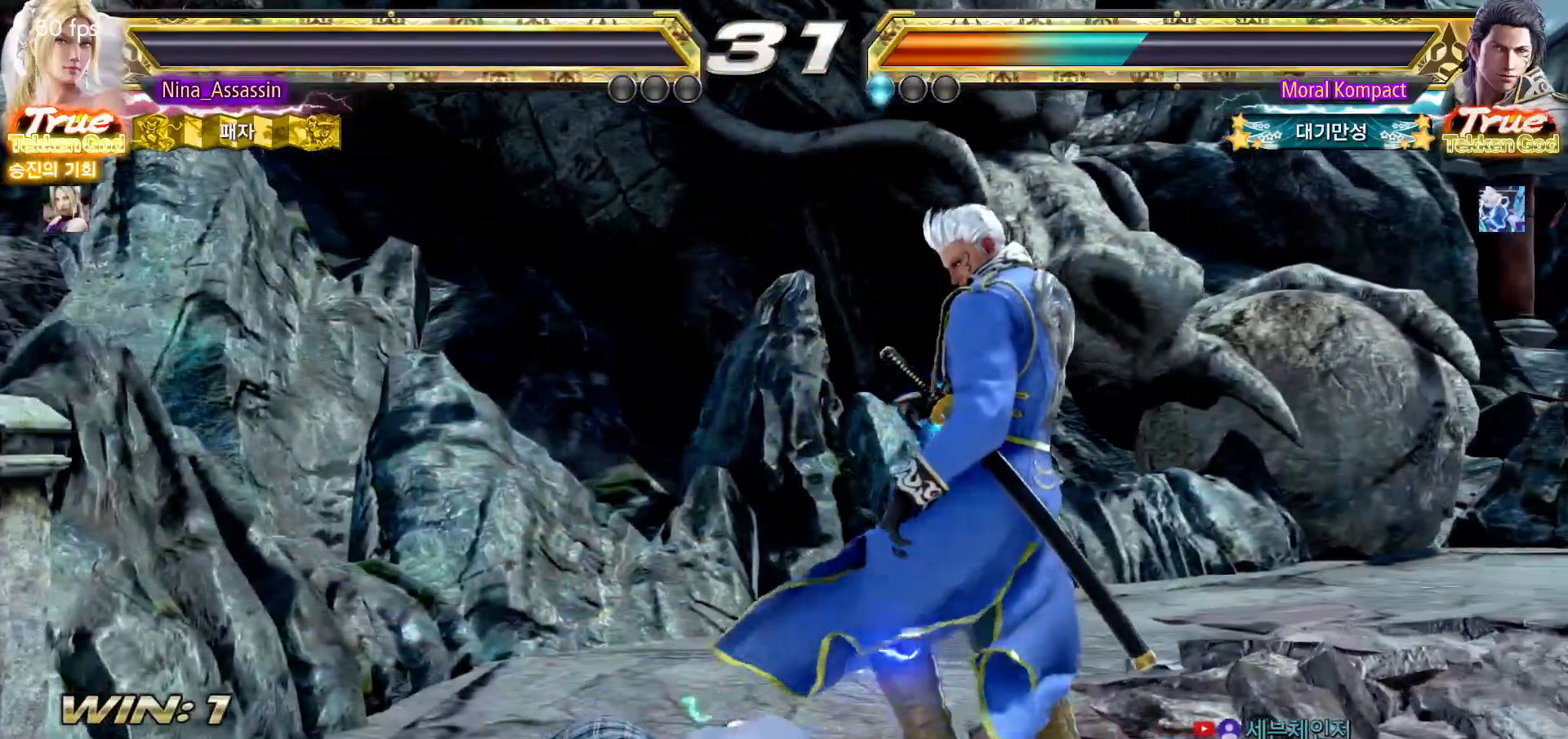
{"dt_ms": 500, "buttons": ["START"], "left_stick": "center", "events": [[50, "START", "down"], [100, "START", "up"], [150, "START", "down"], [200, "START", "up"], [250, "START", "down"], [317, "START", "up"], [350, "START", "down"], [400, "START", "up"], [450, "START", "down"]]}
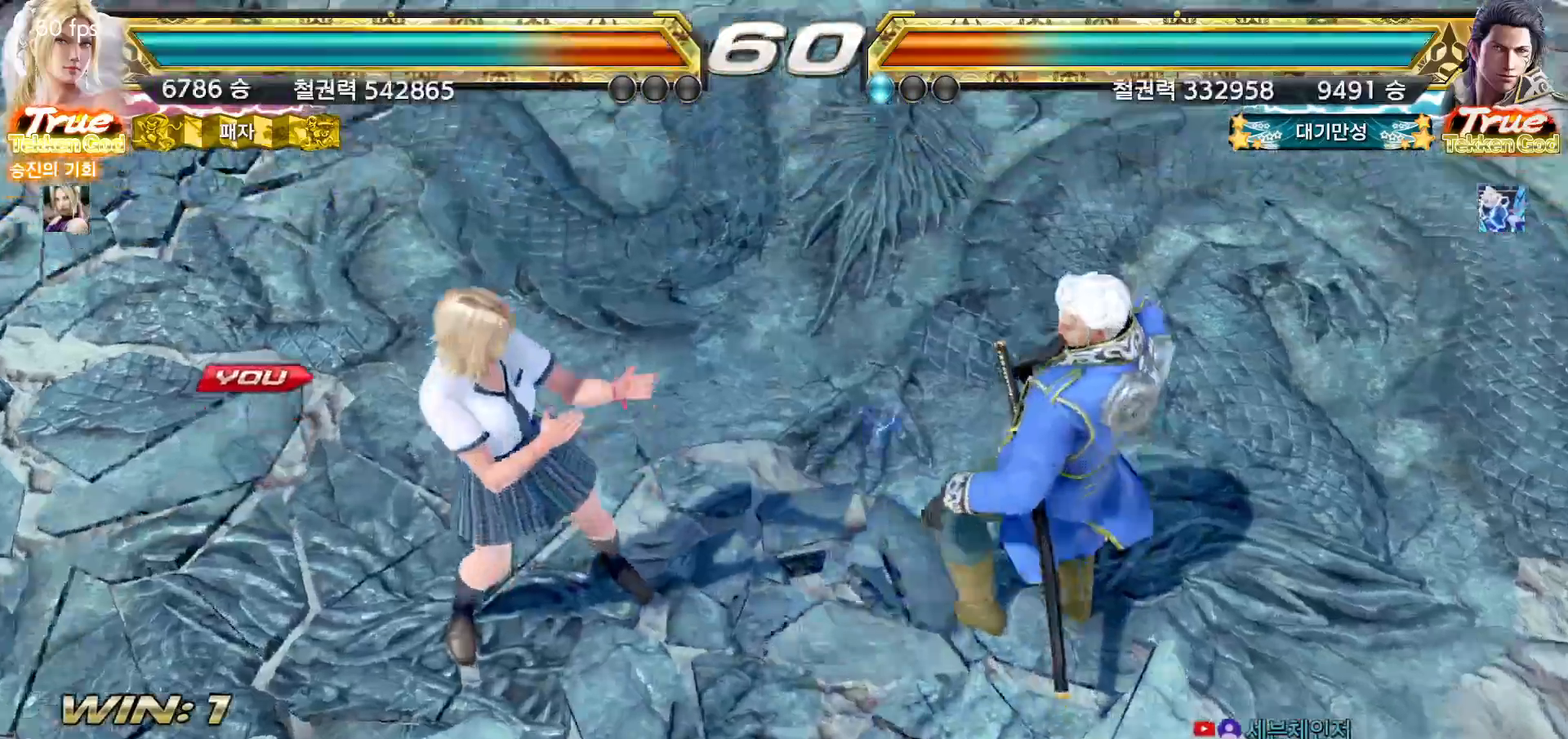
{"dt_ms": 500, "buttons": ["START"], "left_stick": "center", "events": [[17, "START", "up"], [50, "START", "down"], [117, "START", "up"], [167, "START", "down"], [217, "START", "up"], [267, "START", "down"], [317, "START", "up"], [367, "START", "down"], [433, "START", "up"], [483, "START", "down"]]}
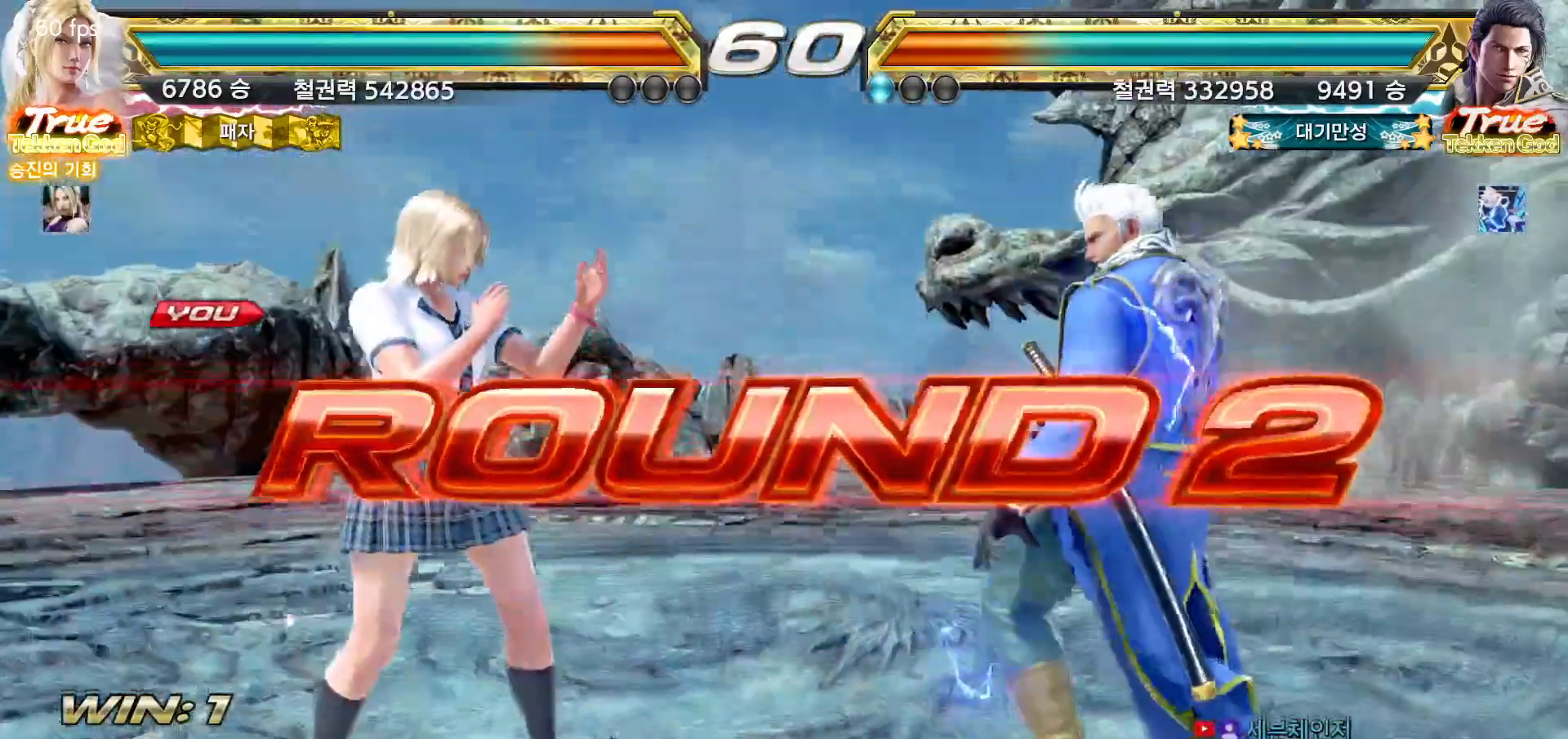
{"dt_ms": 500, "buttons": ["START"], "left_stick": "center", "events": [[33, "START", "up"], [83, "START", "down"], [133, "START", "up"], [183, "START", "down"], [233, "START", "up"], [283, "START", "down"], [350, "START", "up"], [400, "START", "down"], [450, "START", "up"], [500, "START", "down"]]}
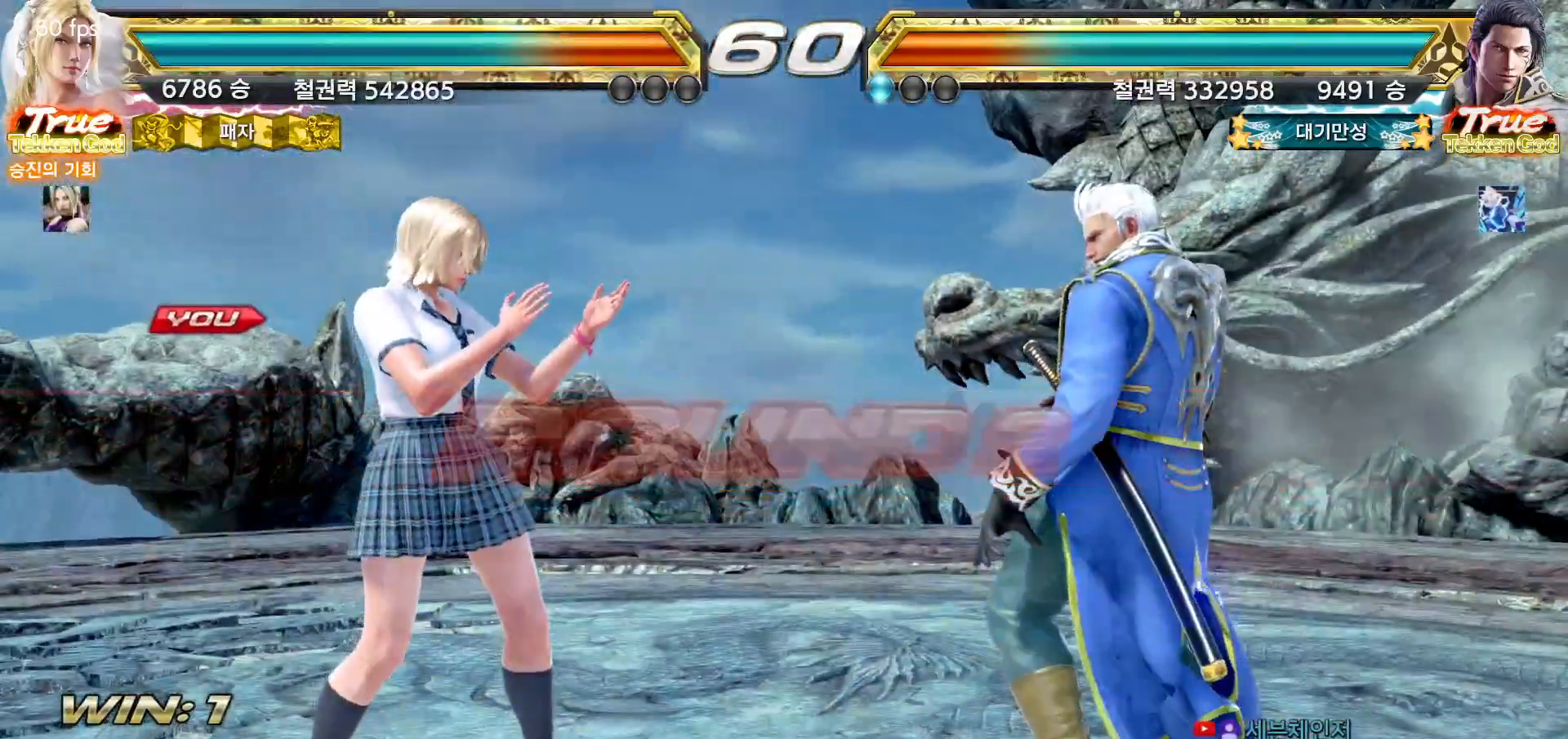
{"dt_ms": 500, "buttons": [], "left_stick": "down", "events": [[50, "START", "up"], [100, "START", "down"], [133, "START", "up"], [183, "START", "down"], [233, "START", "up"], [433, "left_stick", "right"], [500, "left_stick", "down"]]}
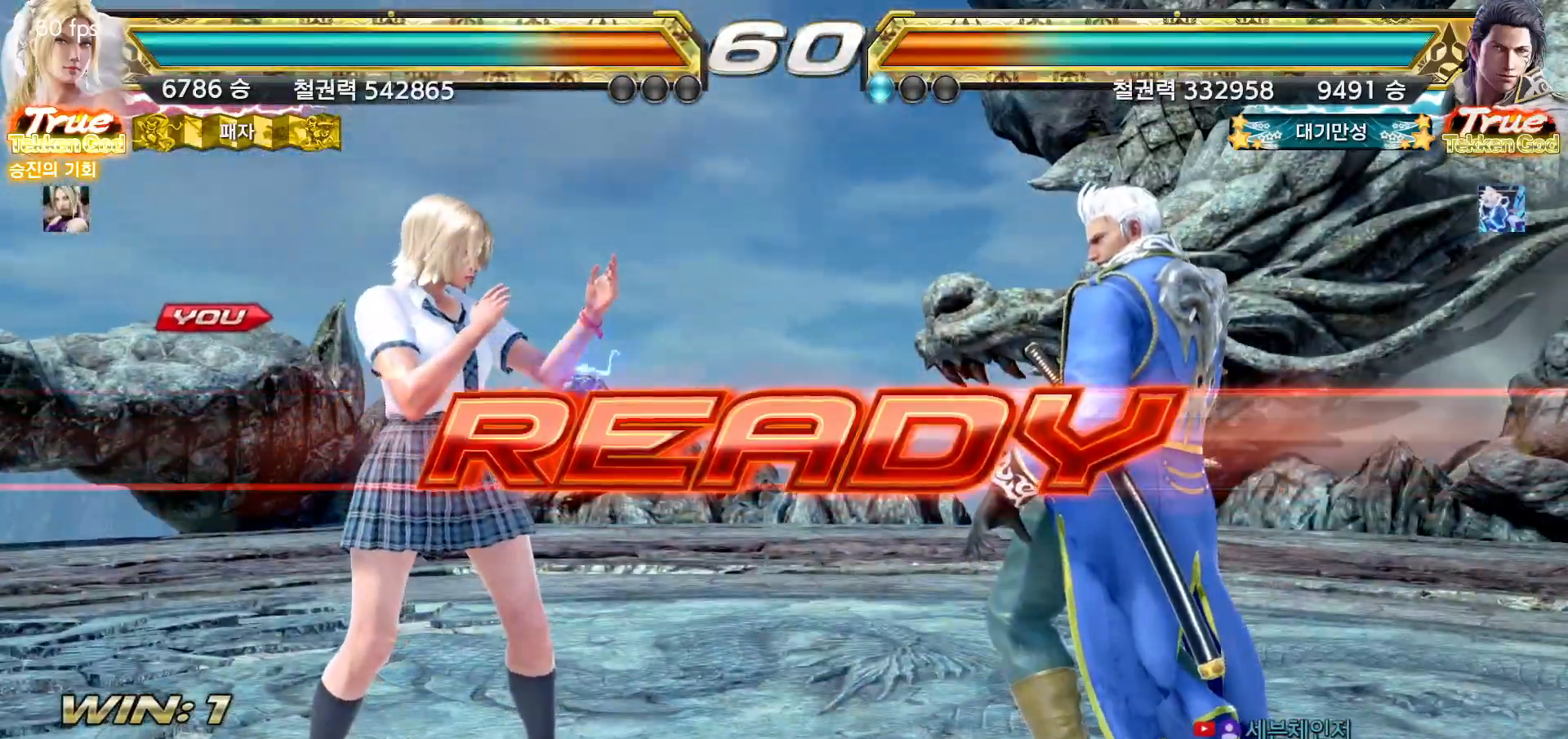
{"dt_ms": 1000, "buttons": [], "left_stick": "center"}
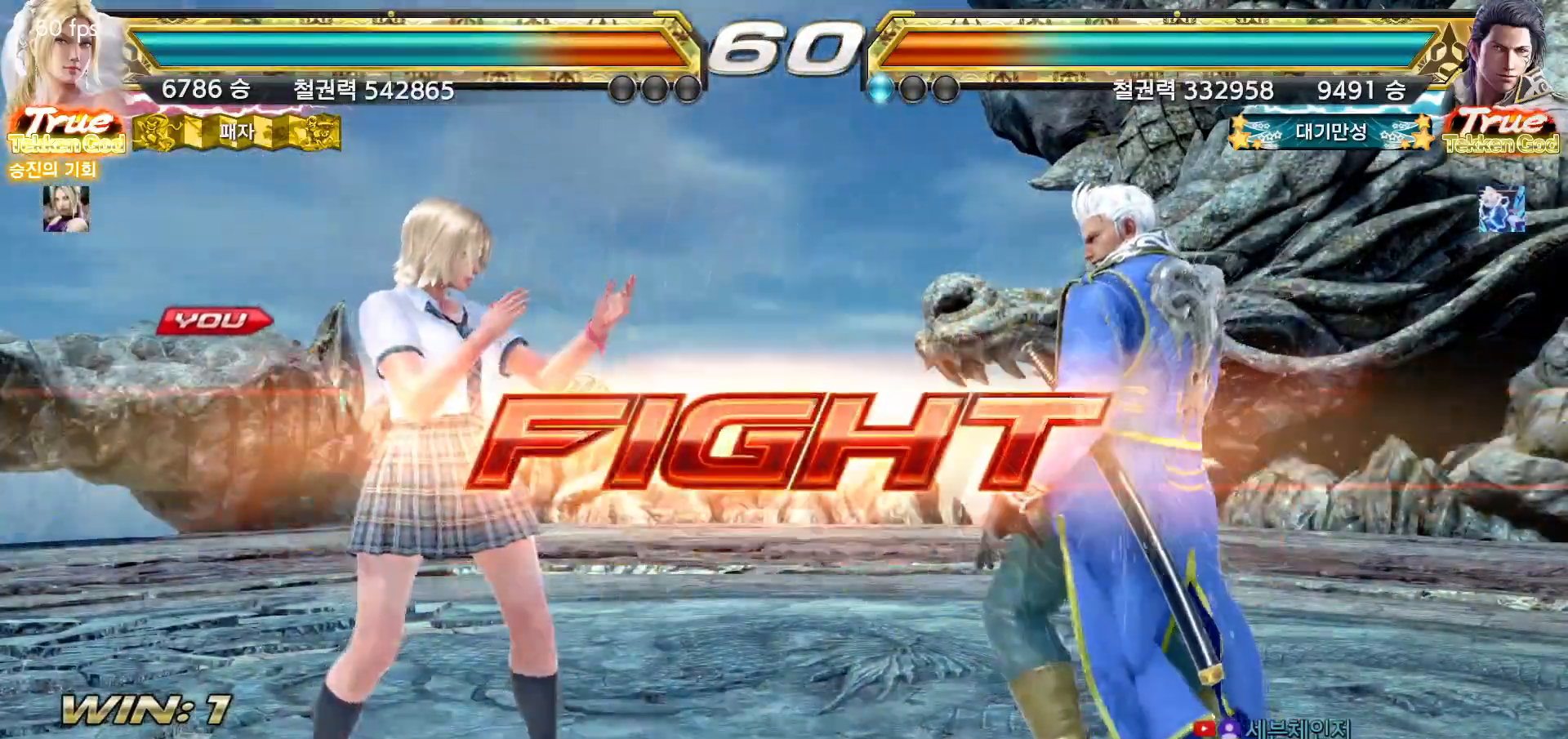
{"dt_ms": 500, "buttons": [], "left_stick": "left", "events": [[17, "left_stick", "down"], [67, "left_stick", "center"], [233, "left_stick", "left"], [300, "left_stick", "center"], [350, "left_stick", "left"]]}
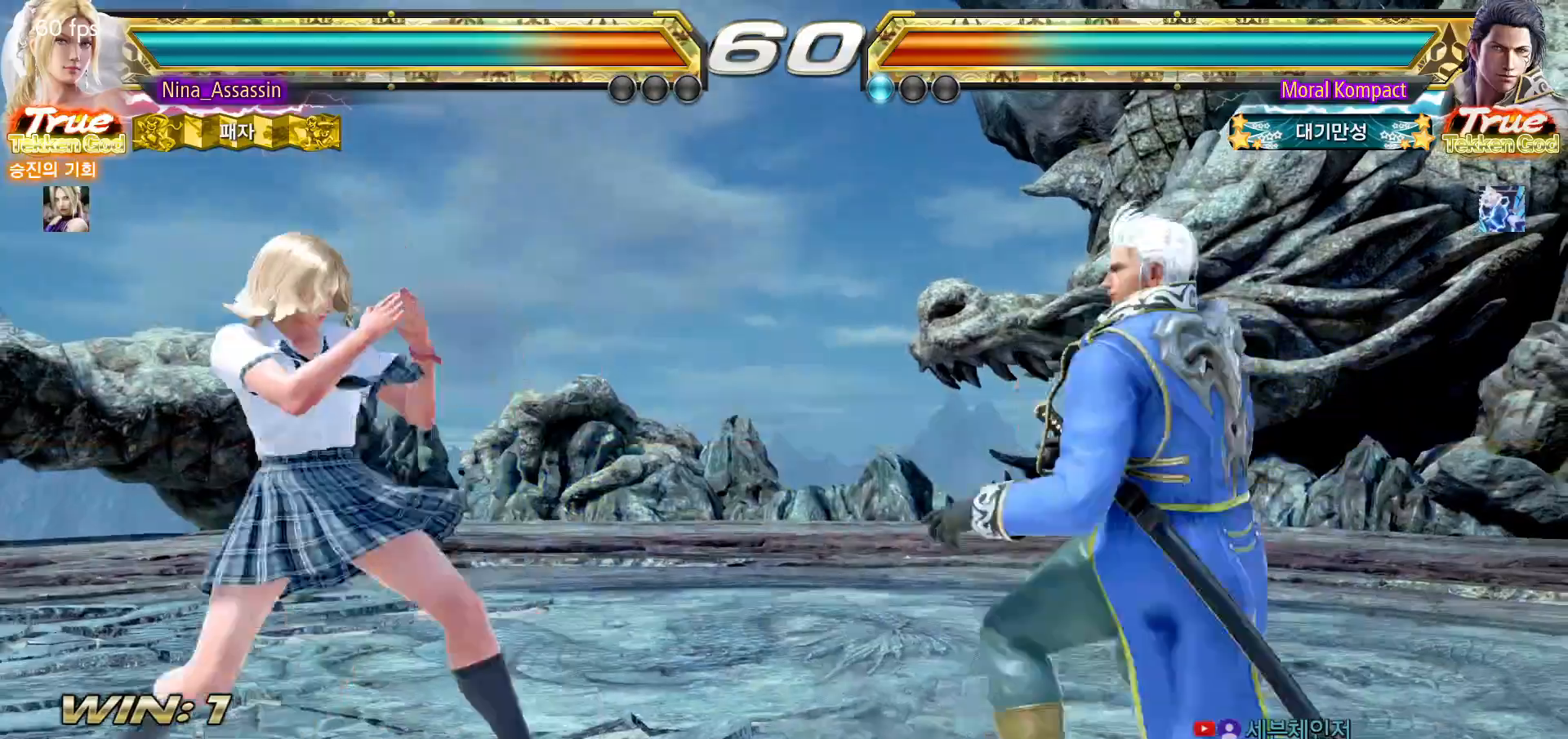
{"dt_ms": 500, "buttons": [], "left_stick": "left", "events": [[33, "left_stick", "down-left"], [200, "left_stick", "center"], [250, "left_stick", "left"]]}
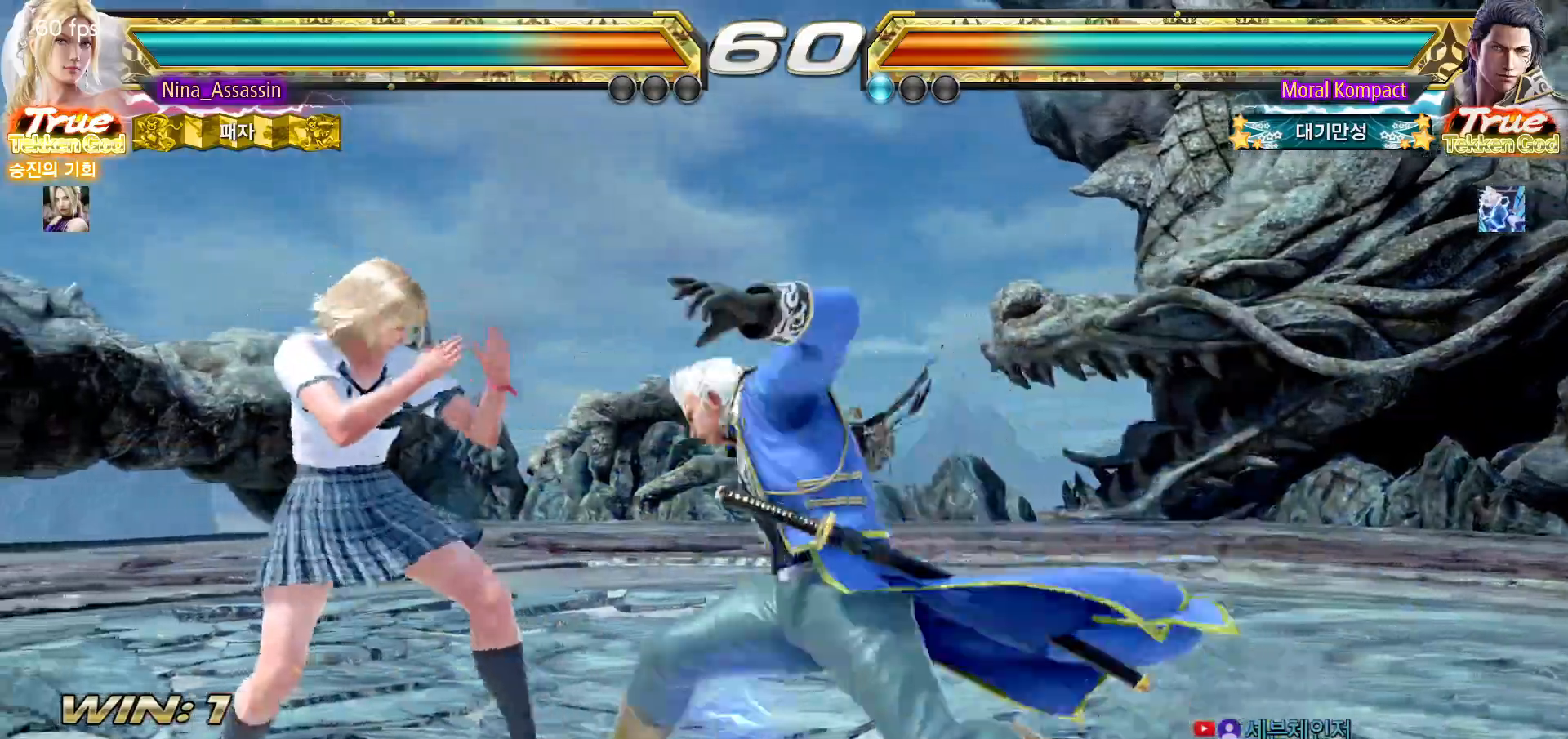
{"dt_ms": 500, "buttons": [], "left_stick": "center", "events": [[183, "left_stick", "center"], [417, "left_stick", "right"], [483, "left_stick", "center"]]}
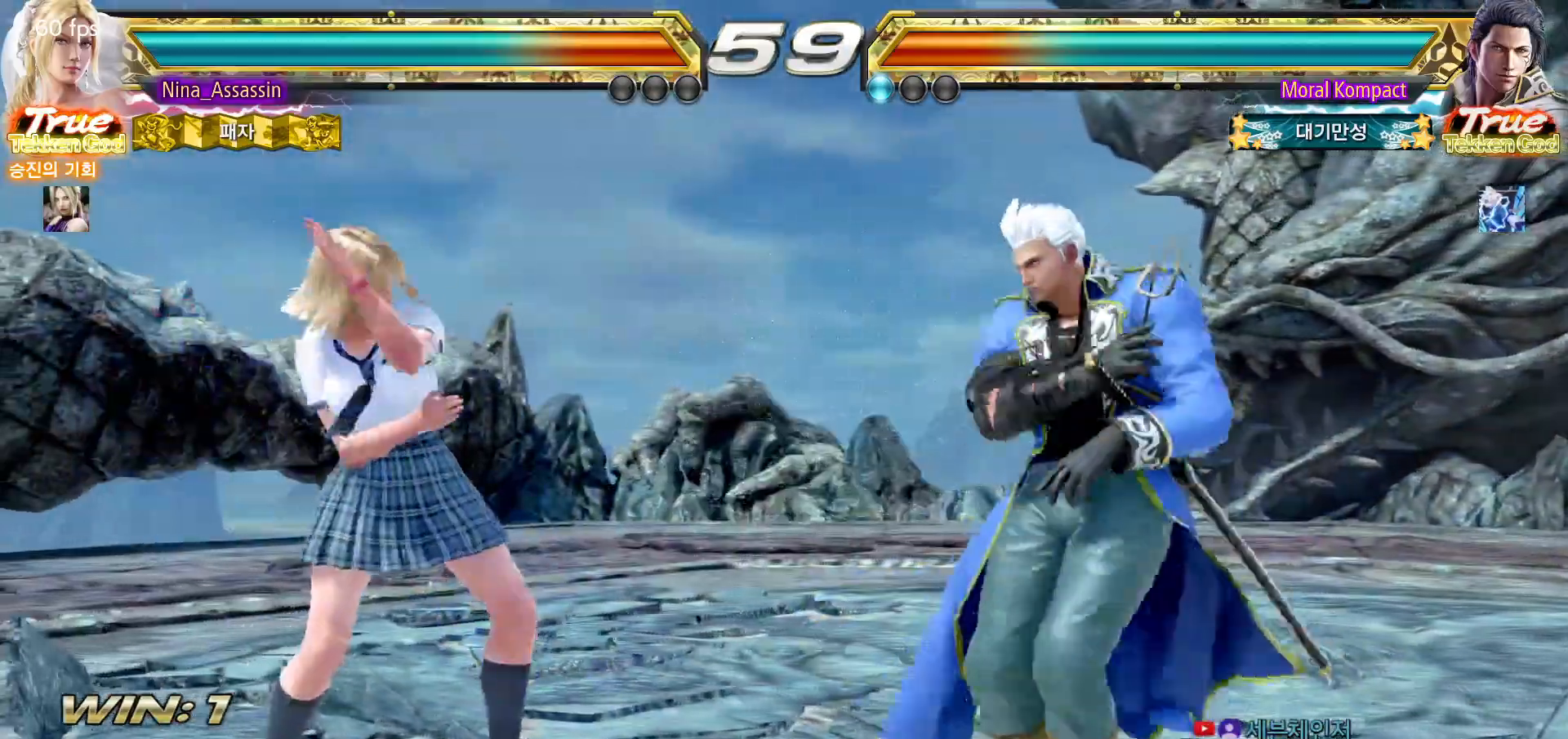
{"dt_ms": 500, "buttons": [], "left_stick": "left", "events": [[50, "left_stick", "right"], [150, "left_stick", "center"], [200, "left_stick", "left"], [267, "left_stick", "center"], [333, "left_stick", "left"]]}
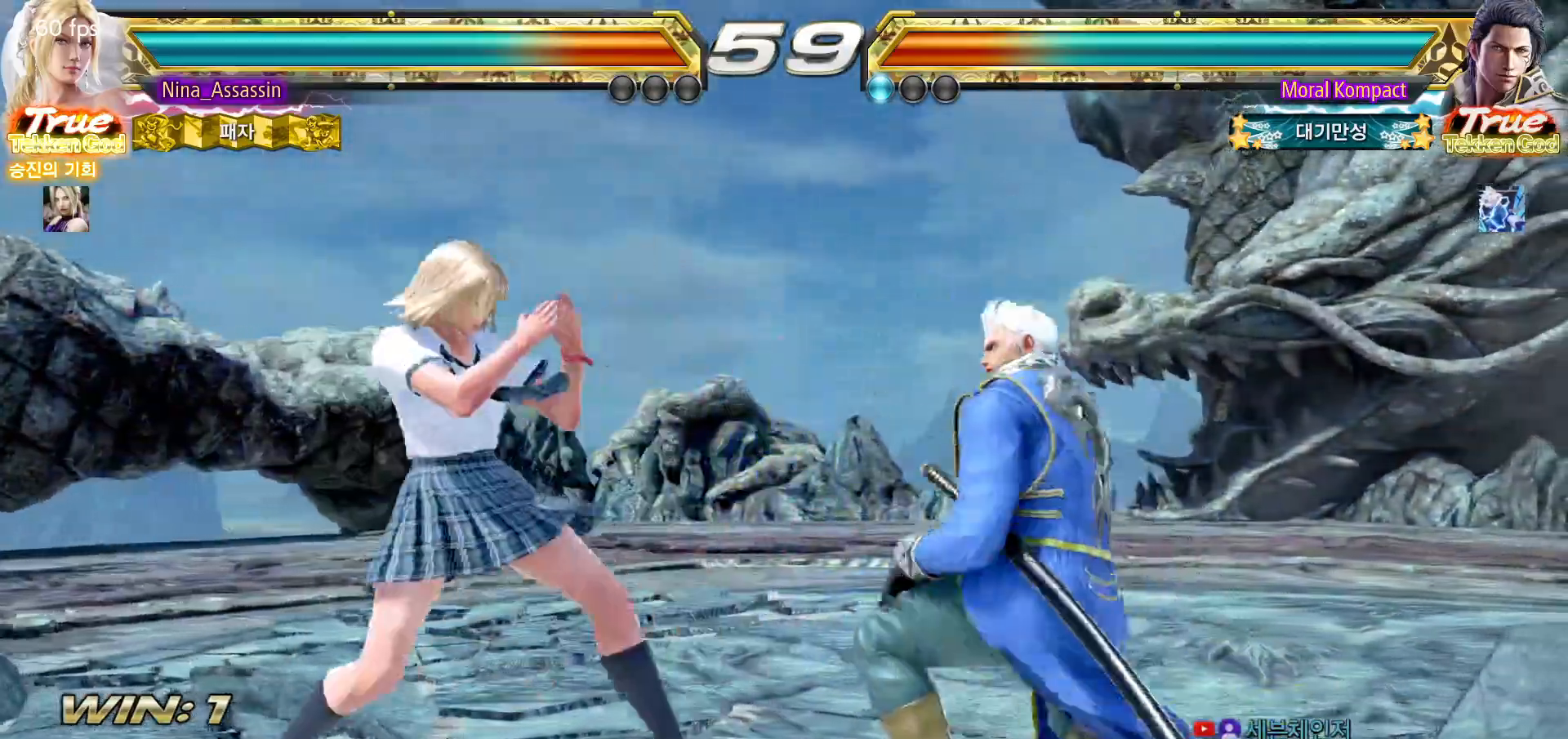
{"dt_ms": 500, "buttons": [], "left_stick": "left", "events": [[50, "left_stick", "down-left"], [183, "left_stick", "center"], [233, "left_stick", "left"]]}
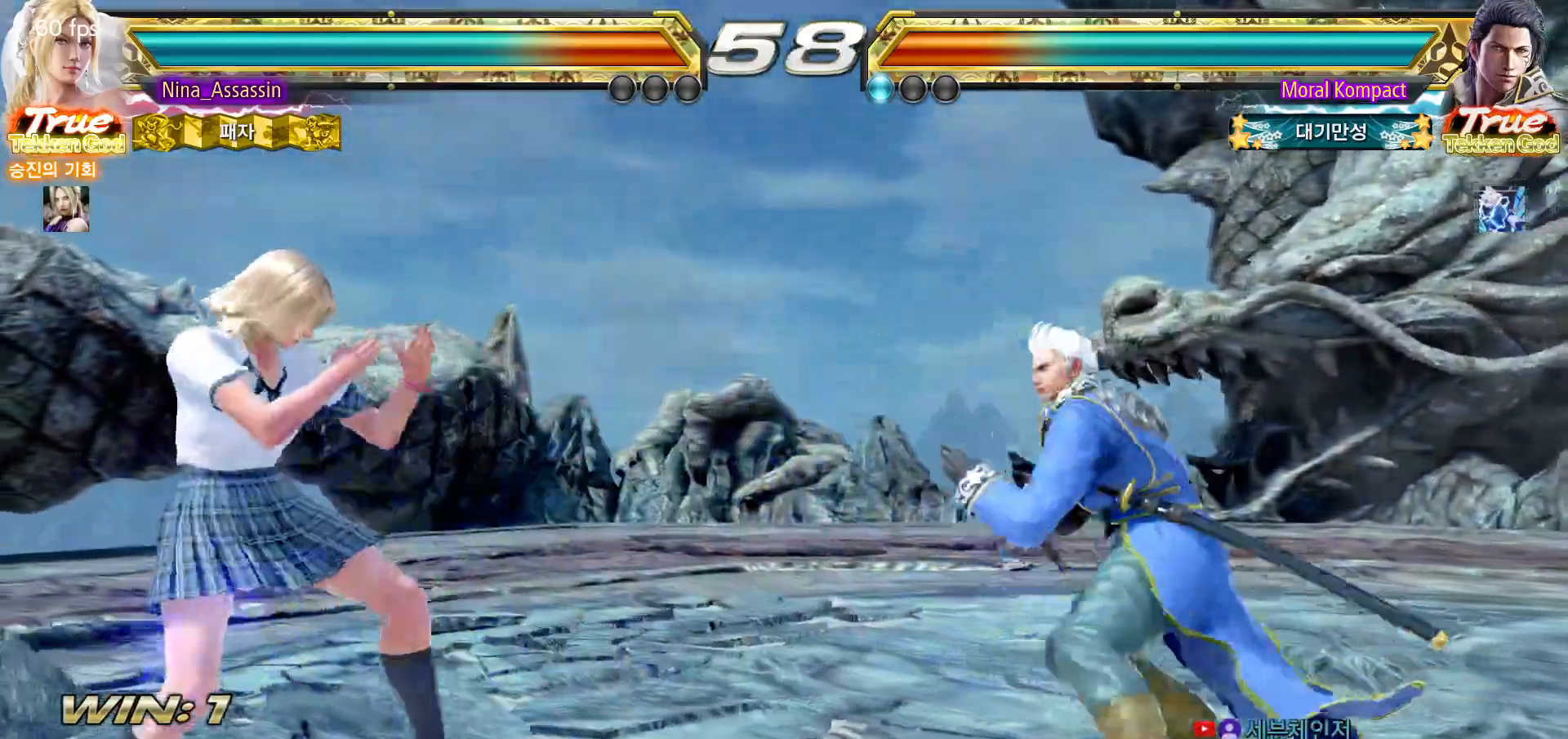
{"dt_ms": 1000, "buttons": [], "left_stick": "center"}
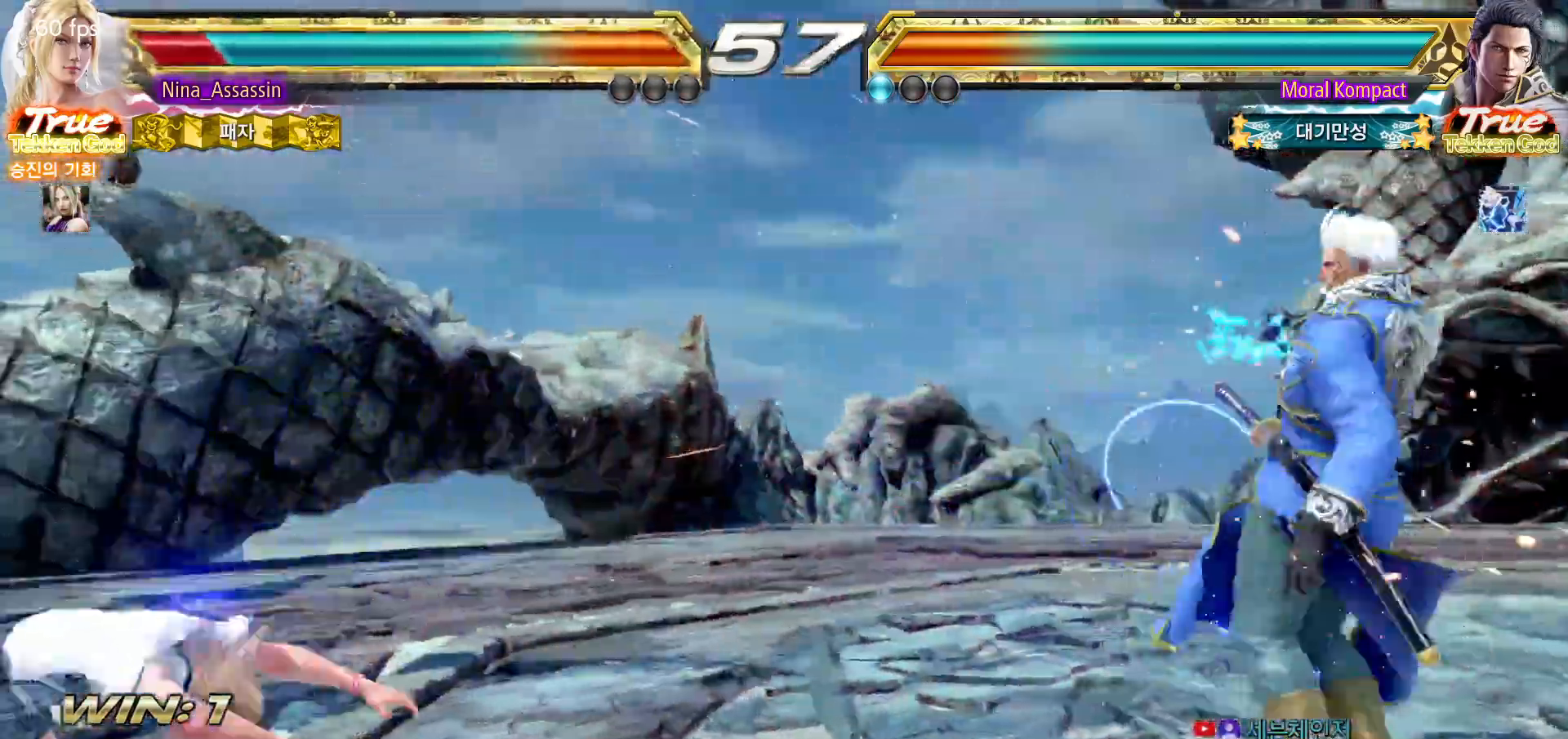
{"dt_ms": 500, "buttons": [], "left_stick": "center", "events": [[167, "left_stick", "up"], [267, "left_stick", "center"]]}
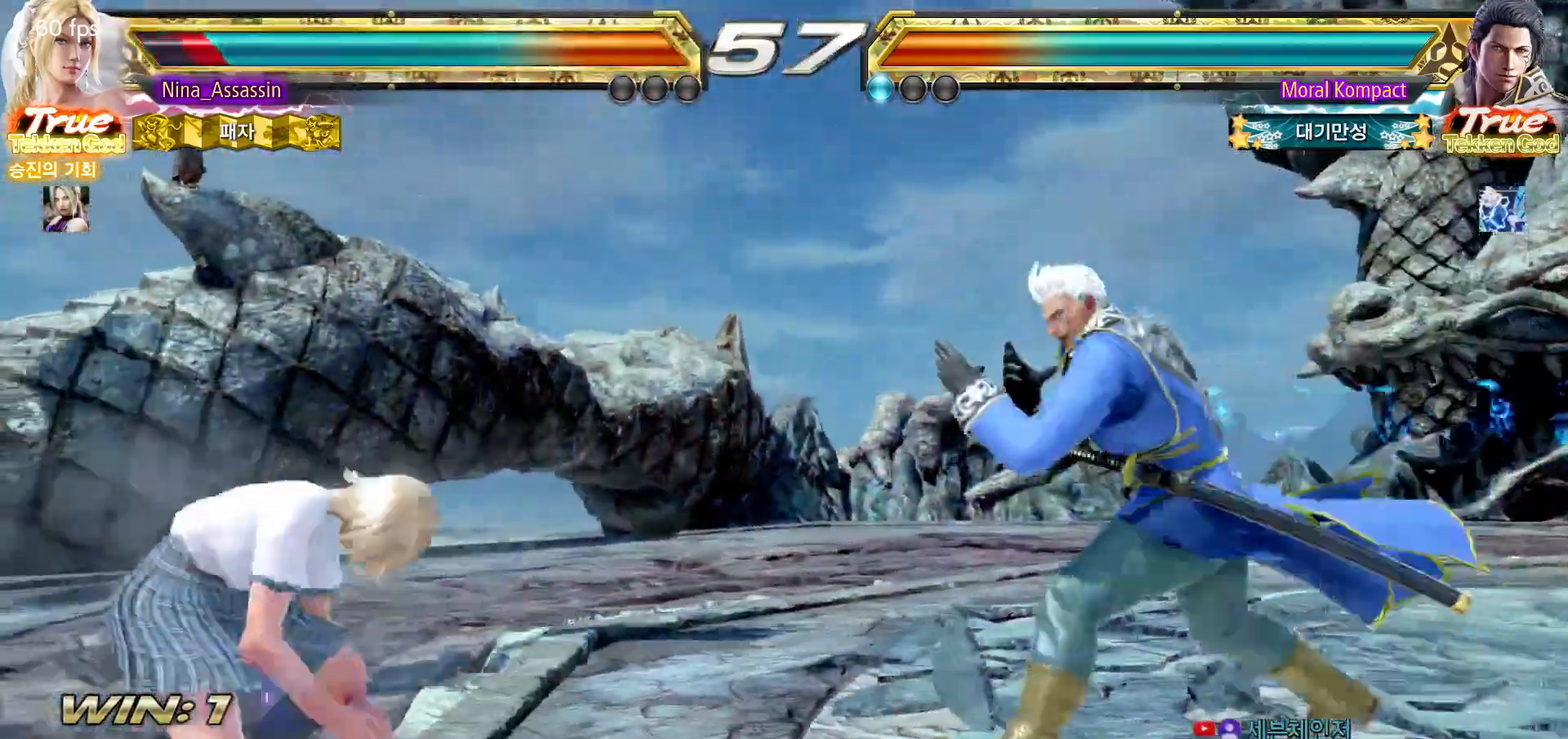
{"dt_ms": 500, "buttons": [], "left_stick": "center", "events": [[50, "left_stick", "right"], [133, "left_stick", "center"], [200, "left_stick", "right"], [300, "left_stick", "center"], [367, "left_stick", "left"], [450, "left_stick", "center"]]}
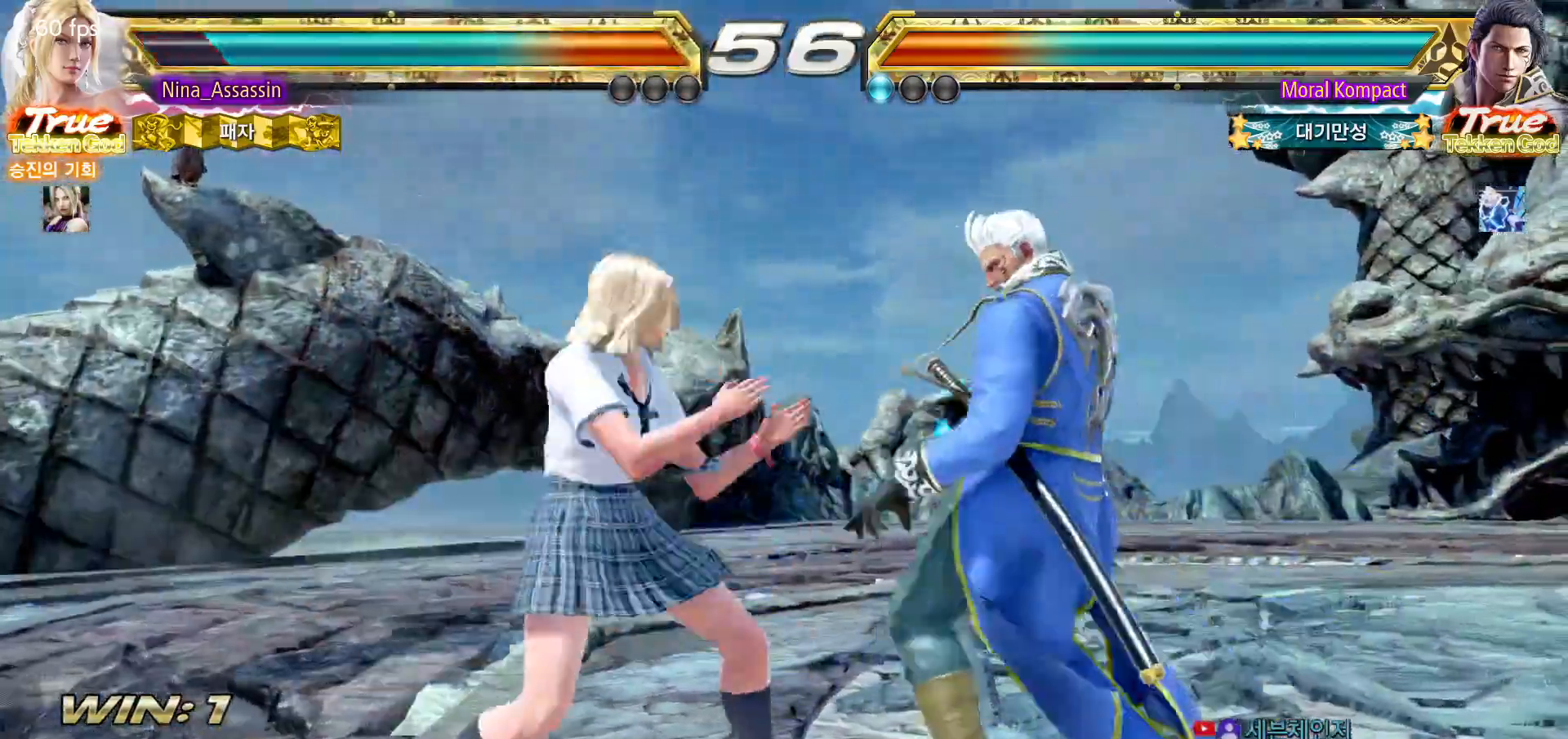
{"dt_ms": 500, "buttons": ["TRIANGLE"], "left_stick": "center", "events": [[67, "CIRCLE", "down"], [67, "SQUARE", "down"], [133, "SQUARE", "up"], [150, "CIRCLE", "up"], [200, "TRIANGLE", "down"], [300, "TRIANGLE", "up"], [350, "TRIANGLE", "down"], [433, "TRIANGLE", "up"], [483, "TRIANGLE", "down"]]}
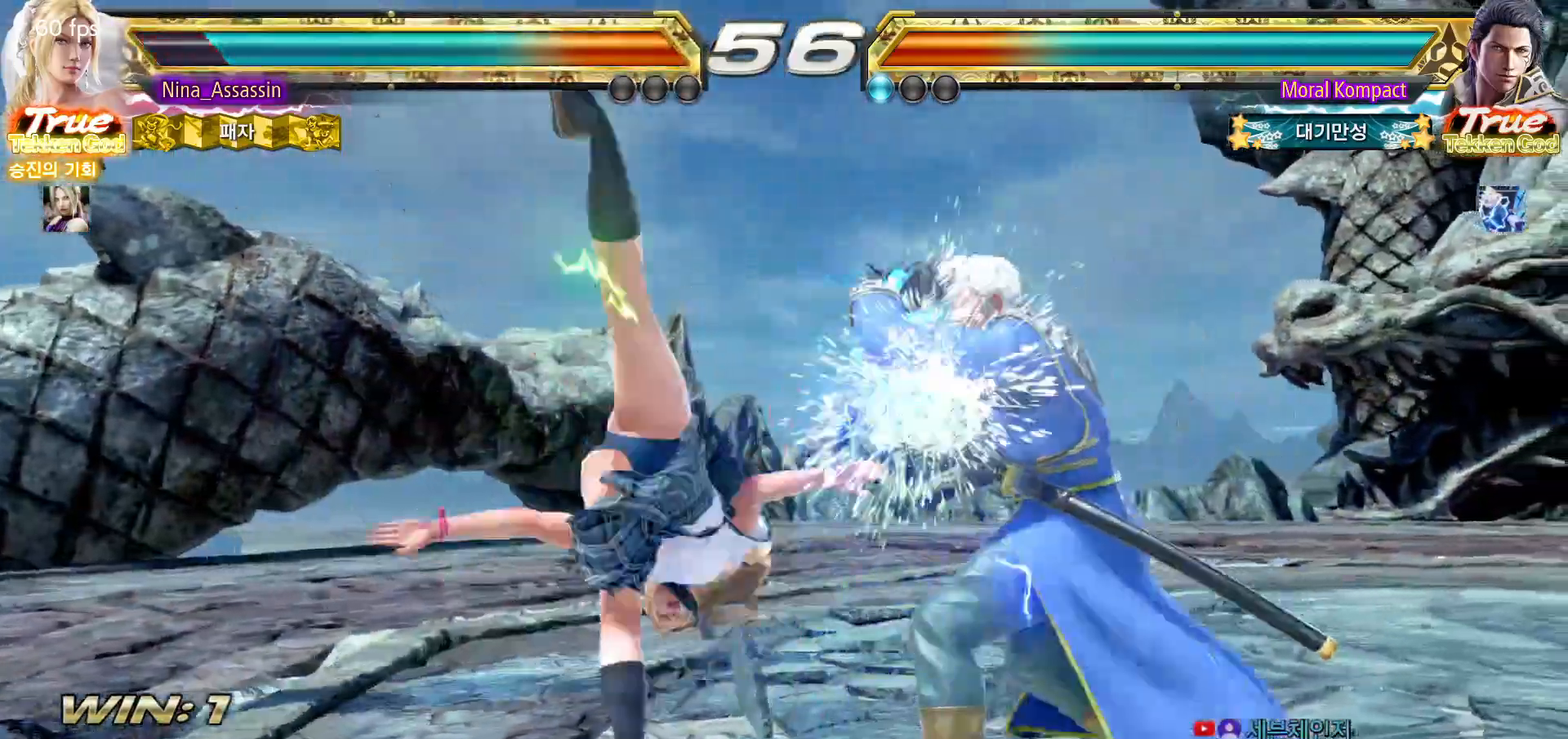
{"dt_ms": 500, "buttons": [], "left_stick": "center", "events": [[83, "TRIANGLE", "up"], [367, "left_stick", "down"], [433, "left_stick", "center"]]}
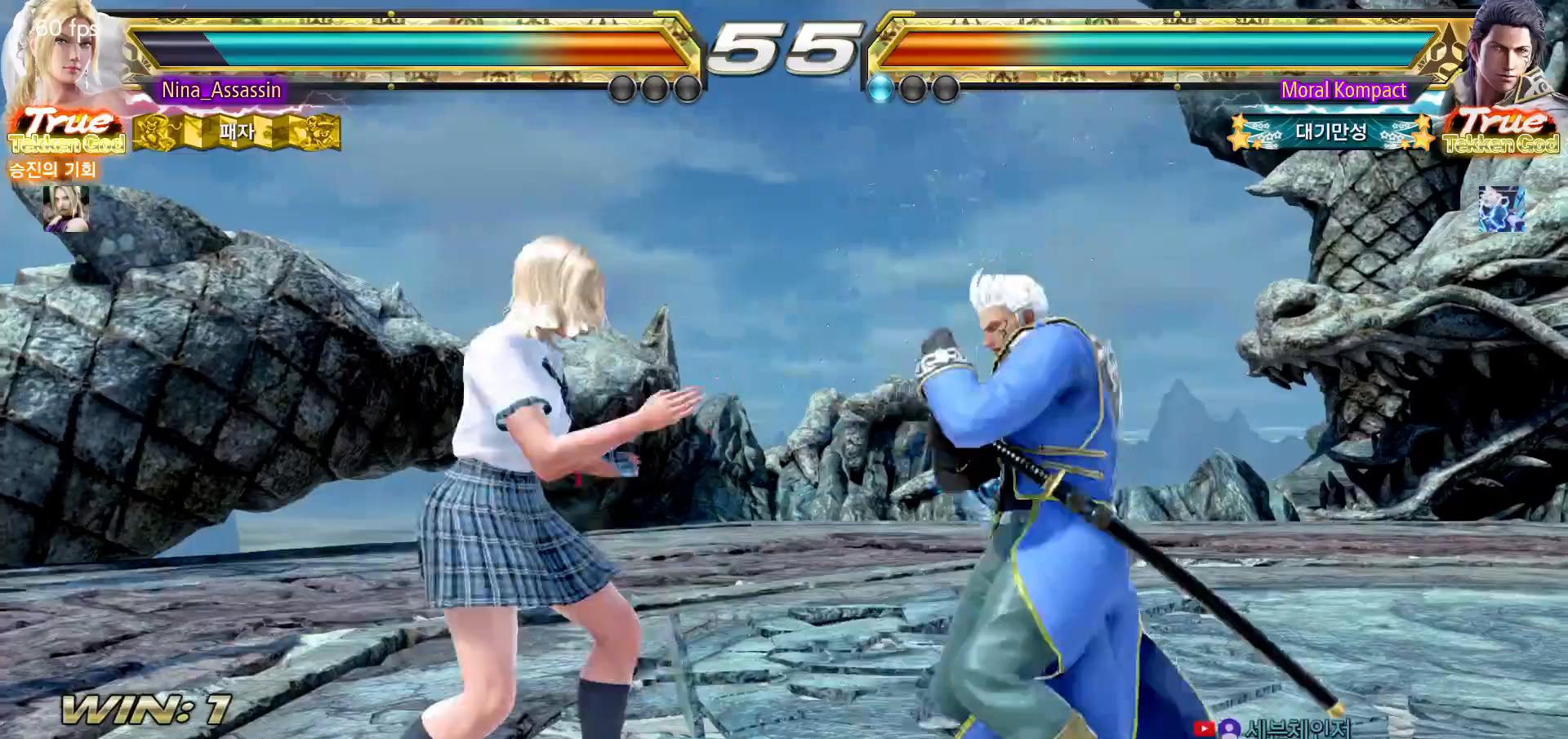
{"dt_ms": 500, "buttons": [], "left_stick": "left", "events": [[133, "left_stick", "left"]]}
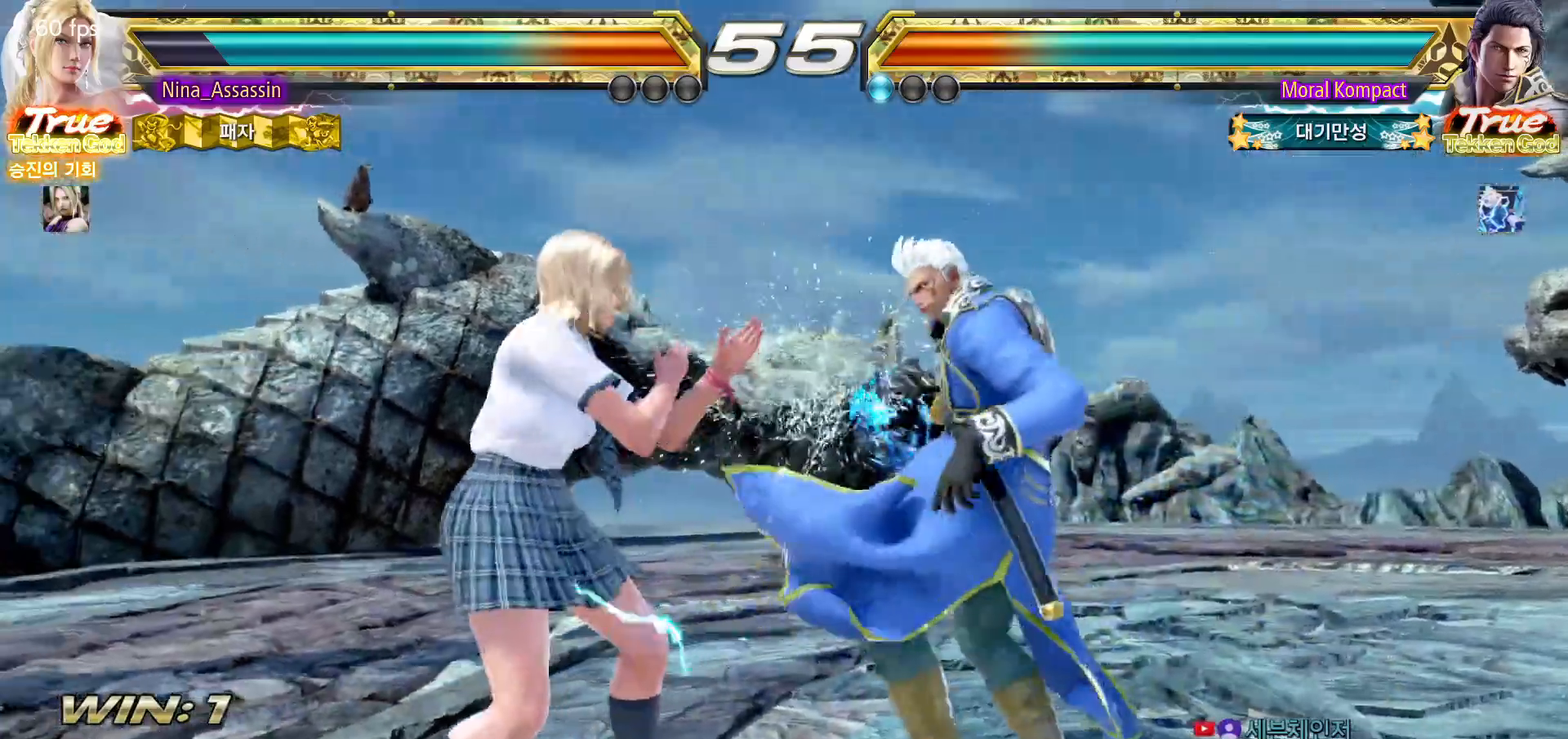
{"dt_ms": 500, "buttons": [], "left_stick": "left", "events": [[50, "left_stick", "down-left"], [217, "left_stick", "center"], [283, "left_stick", "left"]]}
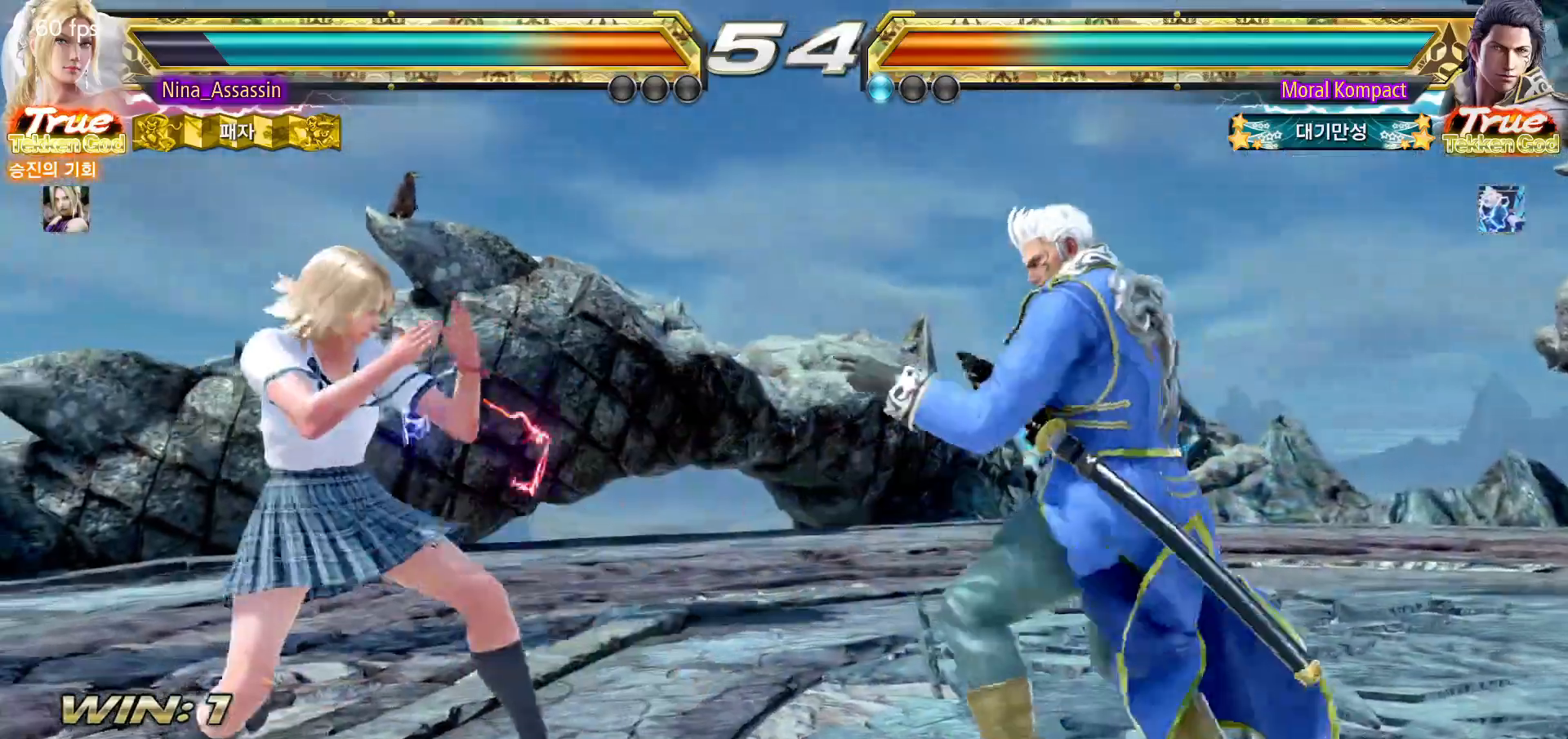
{"dt_ms": 500, "buttons": [], "left_stick": "left", "events": [[150, "left_stick", "center"], [200, "left_stick", "left"]]}